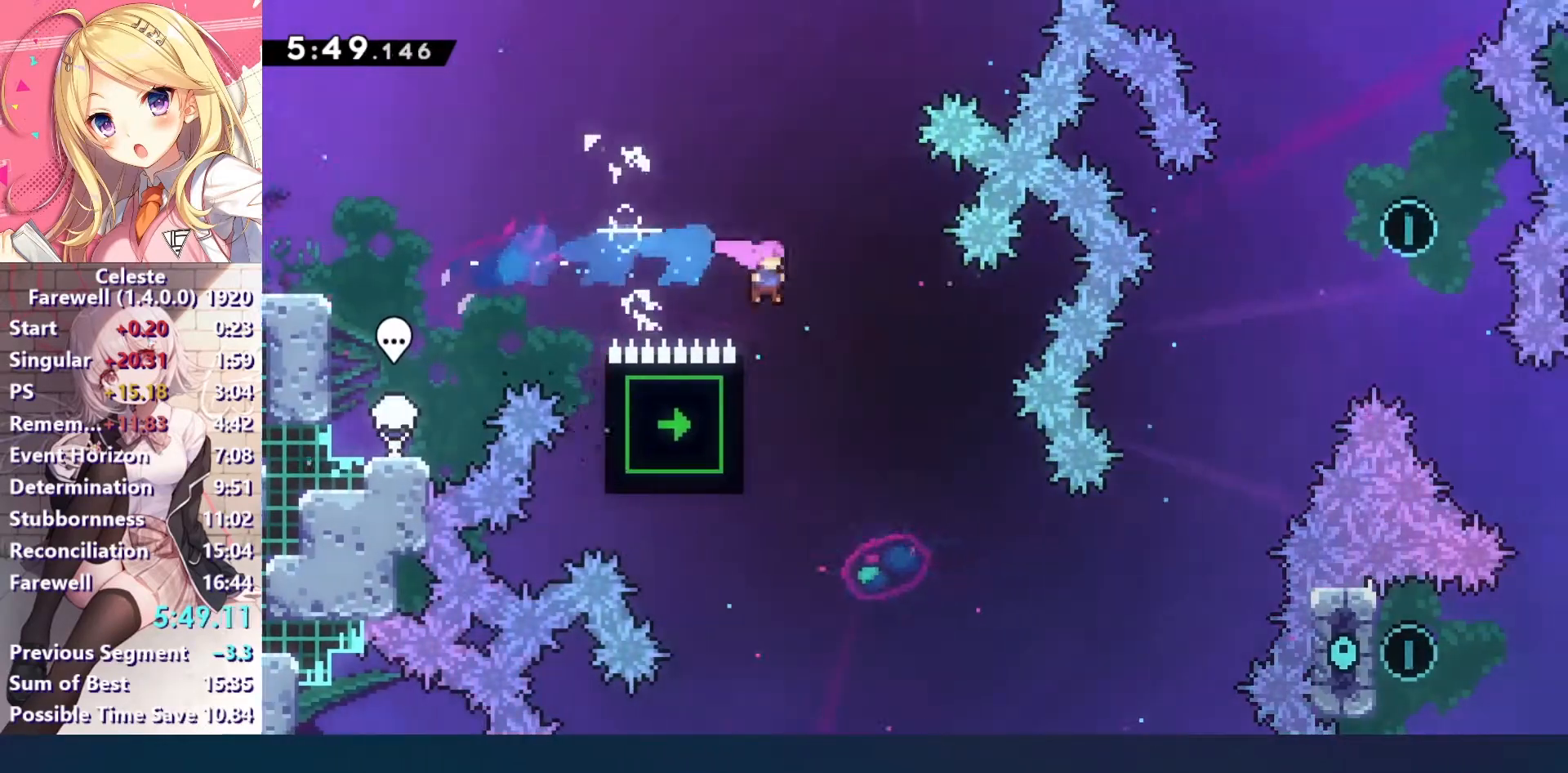
Gameplay with keyboard; each line is a JSON object with the keys held at the frame after it. "events" lists presses ("down") and releases ("up") of "a", "c", "ctrl", "down", "left", "right", "s", "up", "v", "x" and "z" between this image and that frame as [ms after this image, input, new state], when the widget could be followed in between. No other keys are recorded. Mouse input is not recorded.
{"keys": ["down", "z"], "events": [[167, "left", "down"], [233, "down", "down"], [233, "z", "down"], [300, "left", "up"]]}
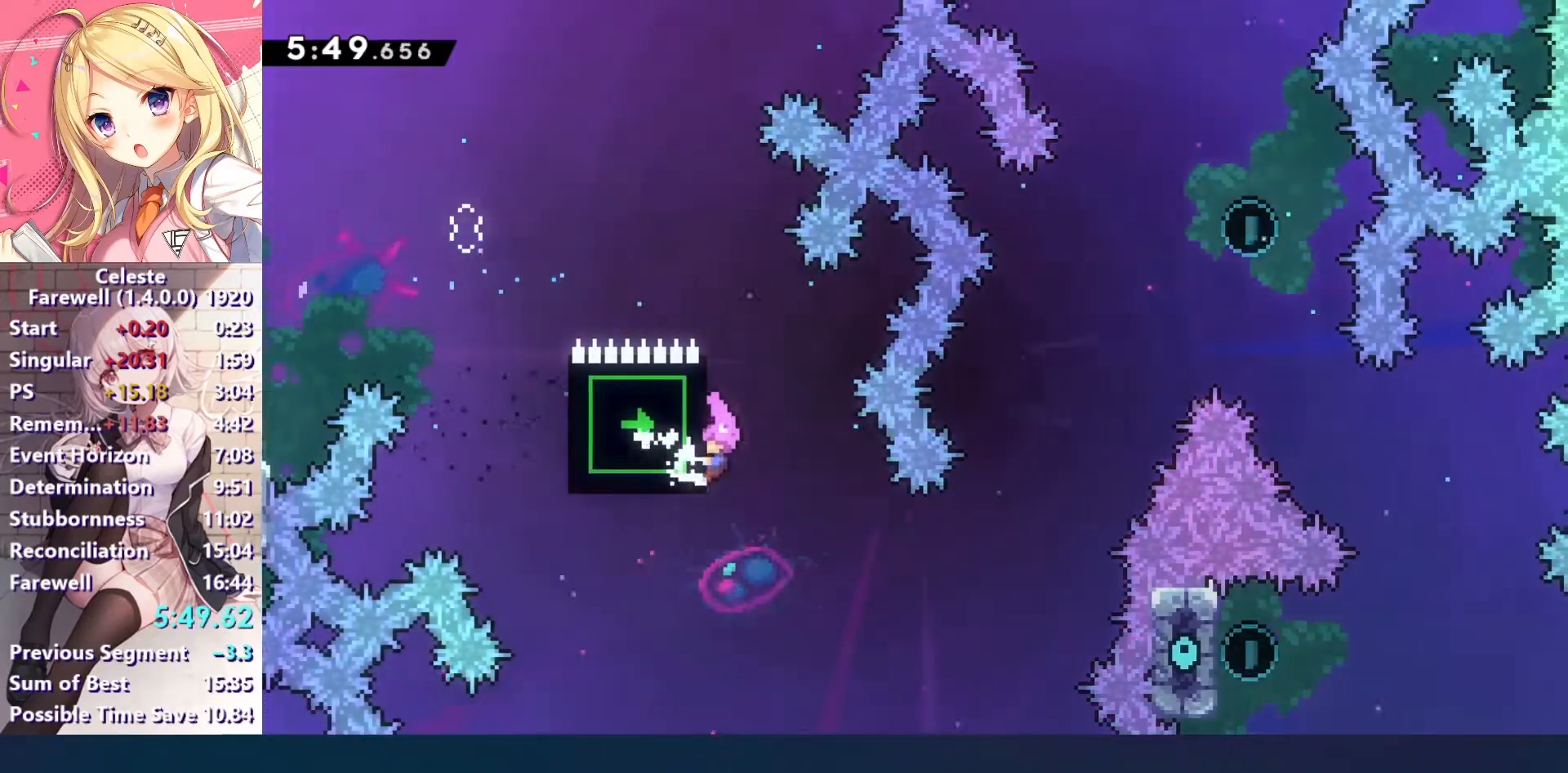
{"keys": ["z"], "events": [[67, "down", "up"], [333, "down", "down"], [400, "down", "up"]]}
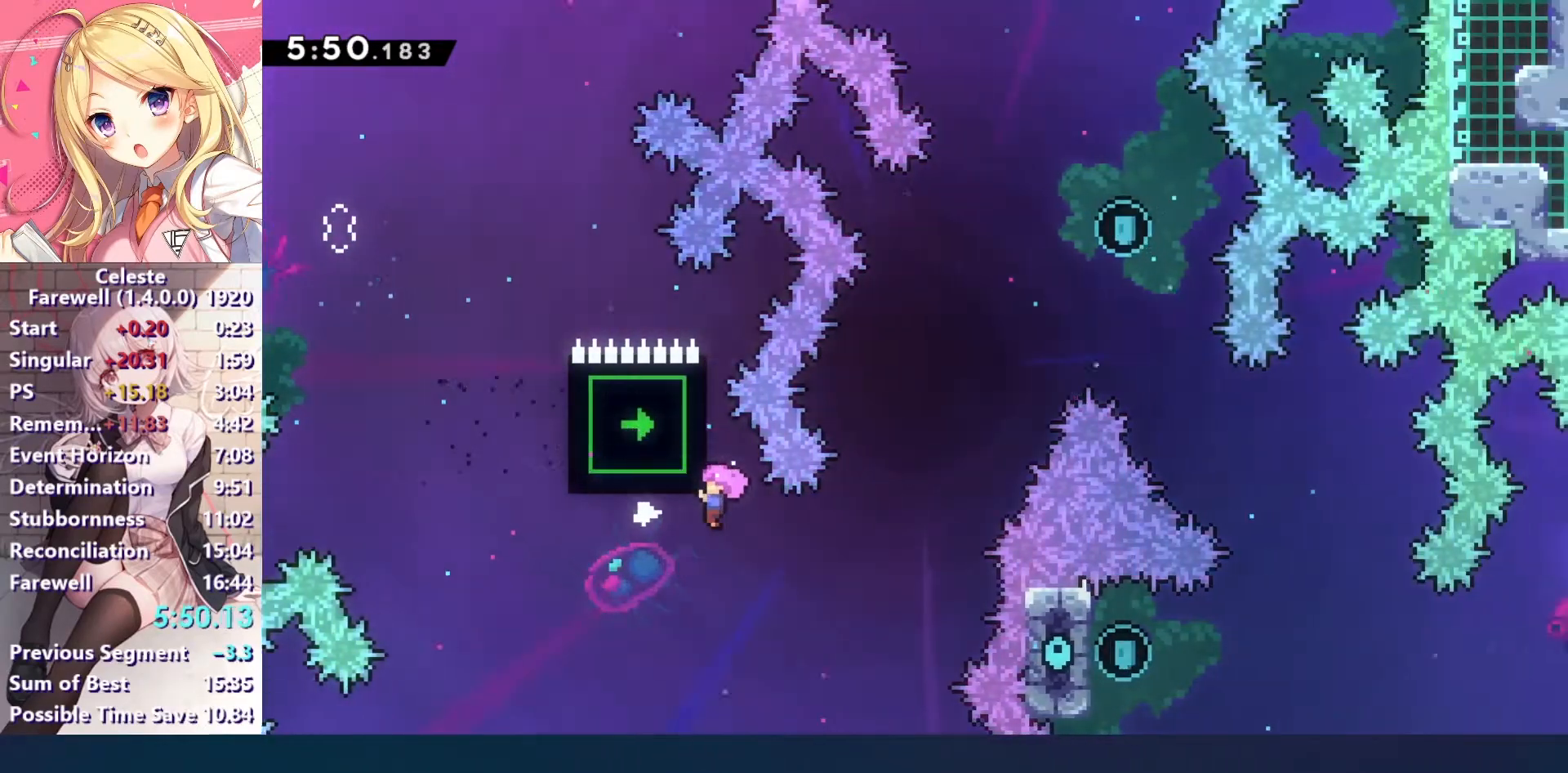
{"keys": ["z"], "events": []}
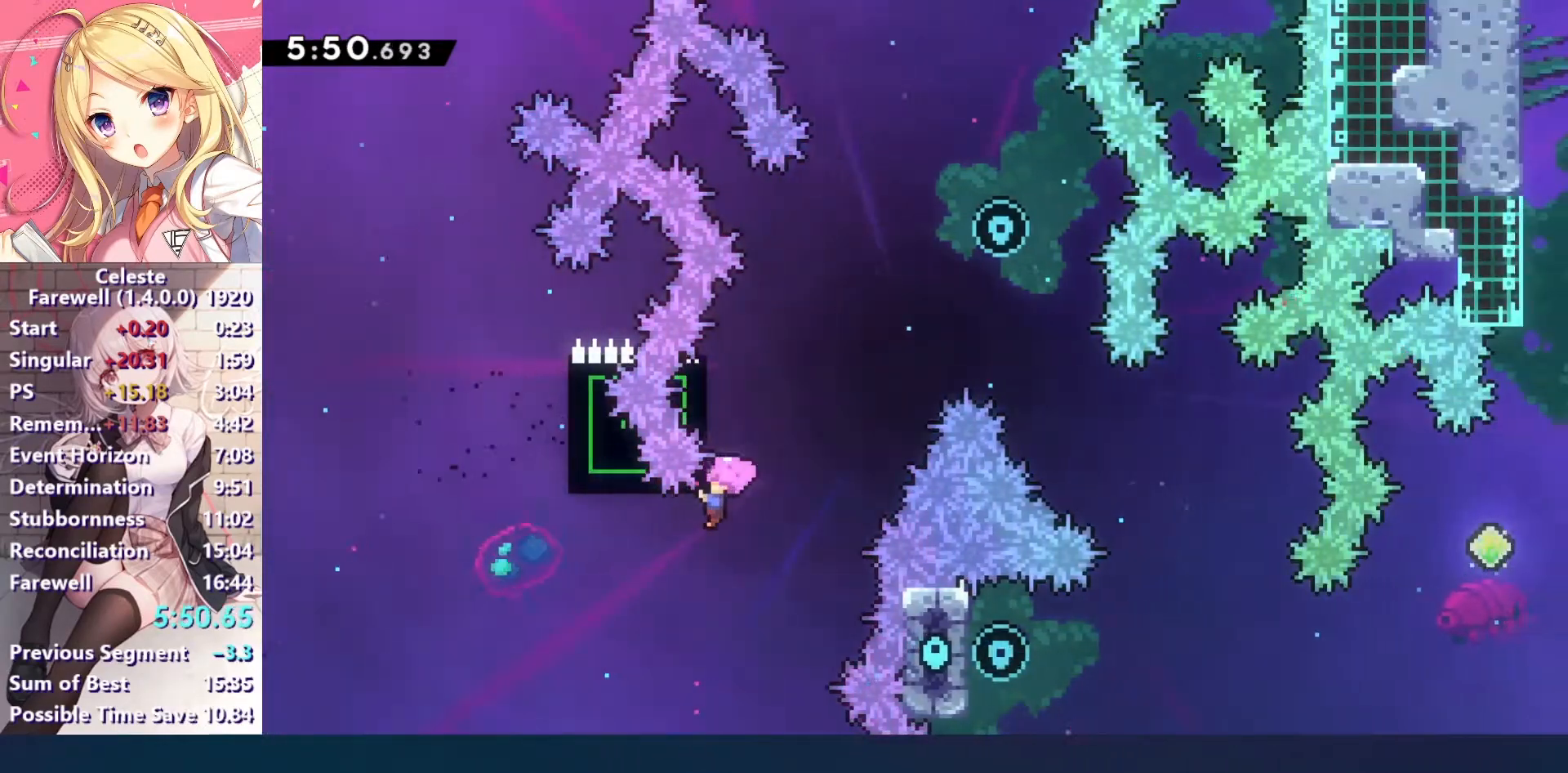
{"keys": ["c", "right"], "events": [[67, "c", "down"], [233, "c", "up"], [233, "z", "up"], [300, "c", "down"], [300, "right", "down"]]}
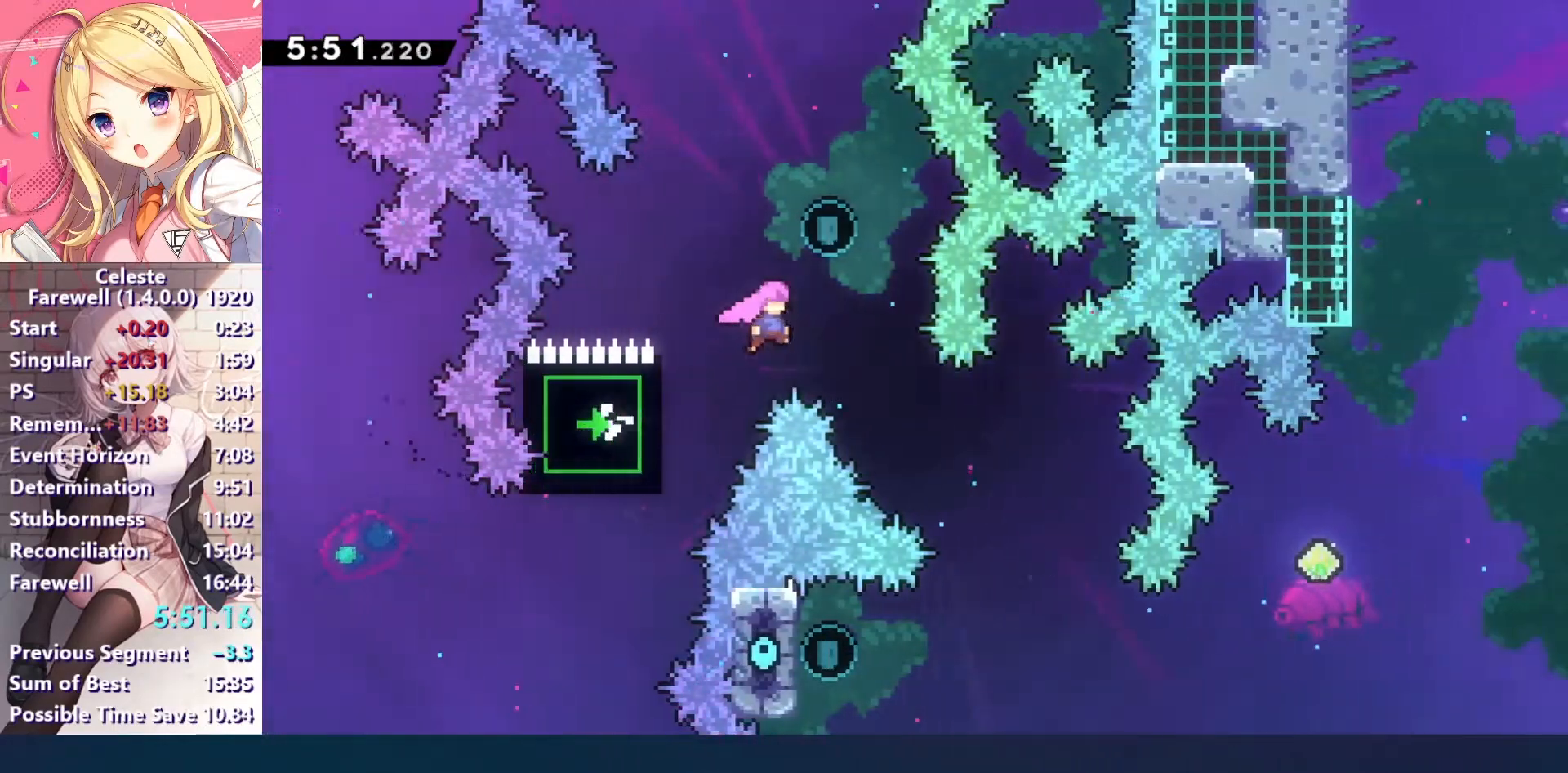
{"keys": ["right"], "events": [[167, "c", "up"]]}
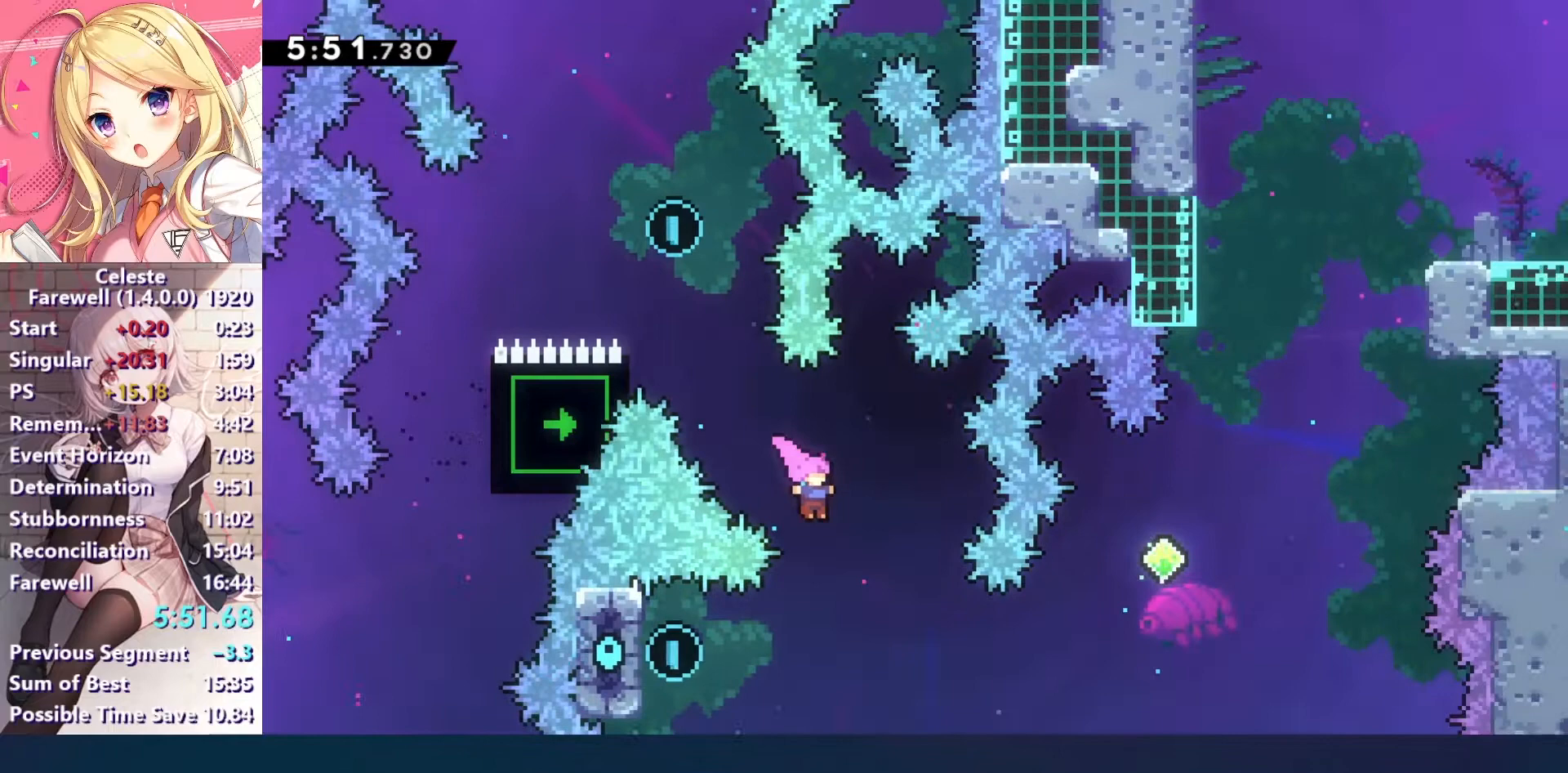
{"keys": ["right", "up"], "events": [[200, "ctrl", "down"], [367, "ctrl", "up"], [500, "up", "down"]]}
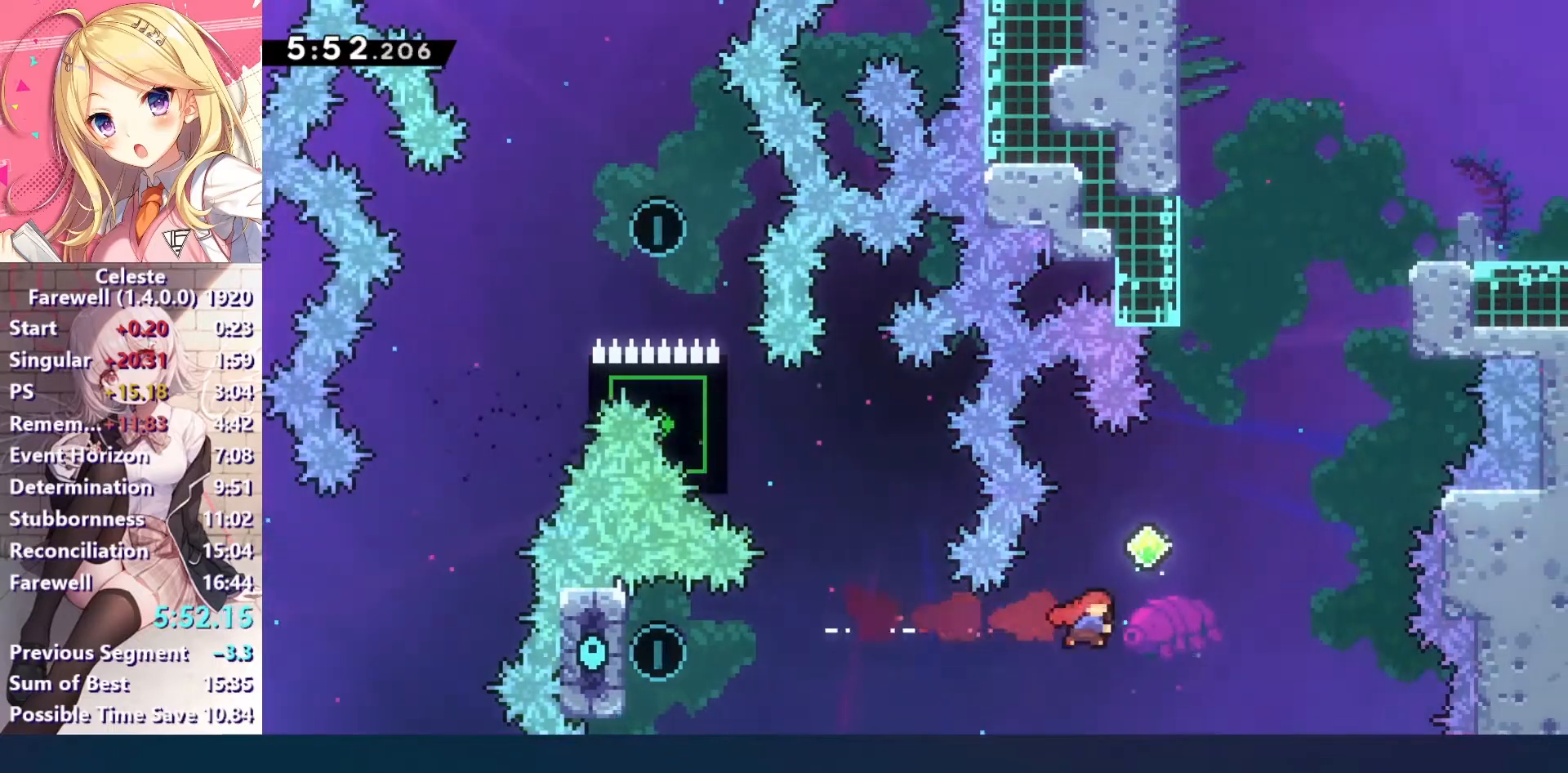
{"keys": ["up"], "events": [[33, "x", "down"], [200, "x", "up"], [267, "right", "up"], [333, "x", "down"], [467, "x", "up"]]}
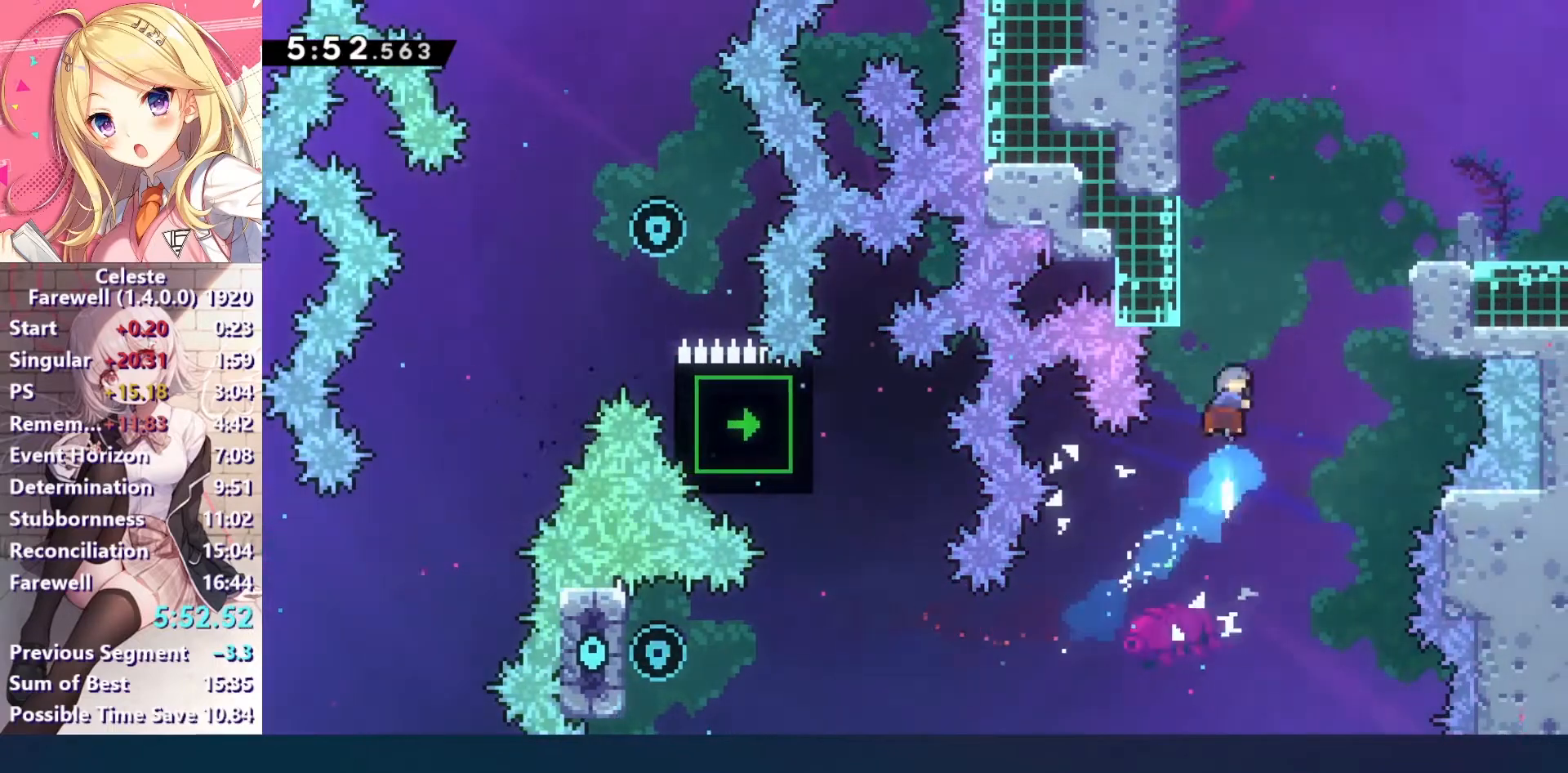
{"keys": ["right"], "events": [[33, "left", "down"], [133, "c", "down"], [233, "right", "down"], [267, "left", "up"], [267, "up", "up"], [500, "c", "up"]]}
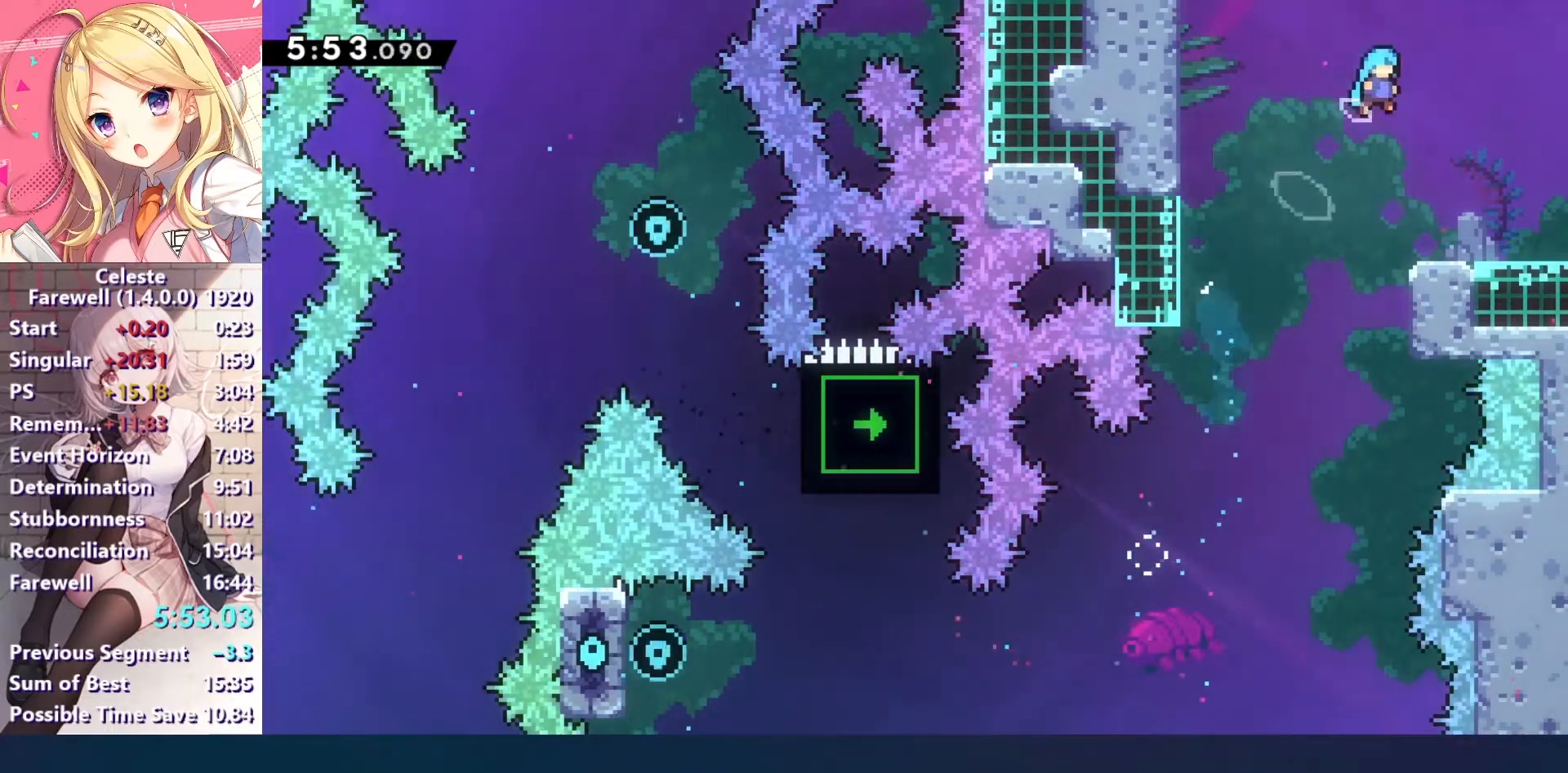
{"keys": ["c", "right", "x"], "events": [[200, "right", "up"], [267, "right", "down"], [300, "down", "down"], [400, "x", "down"], [433, "c", "down"], [467, "down", "up"]]}
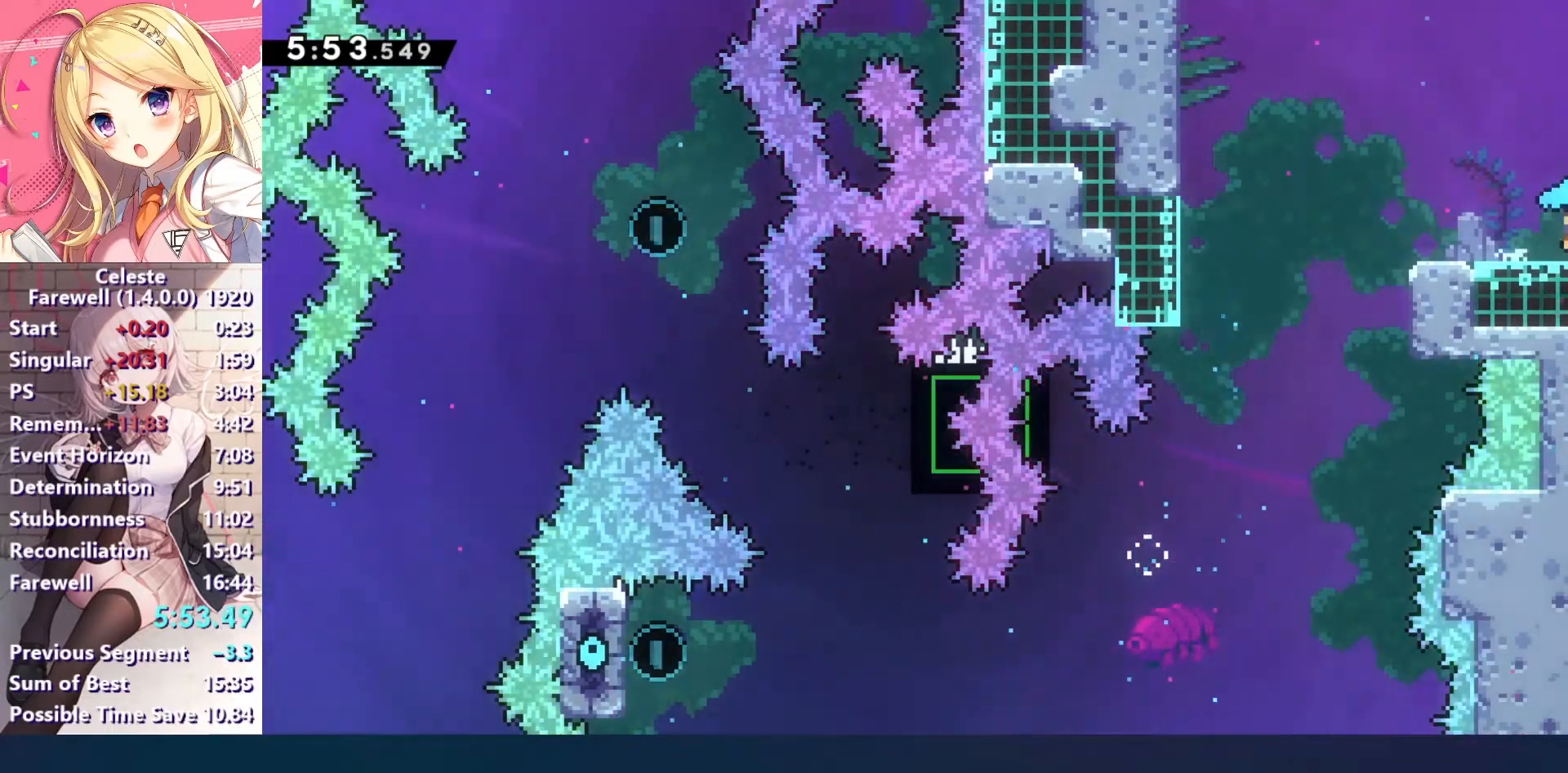
{"keys": ["right"], "events": [[33, "c", "up"], [33, "x", "up"]]}
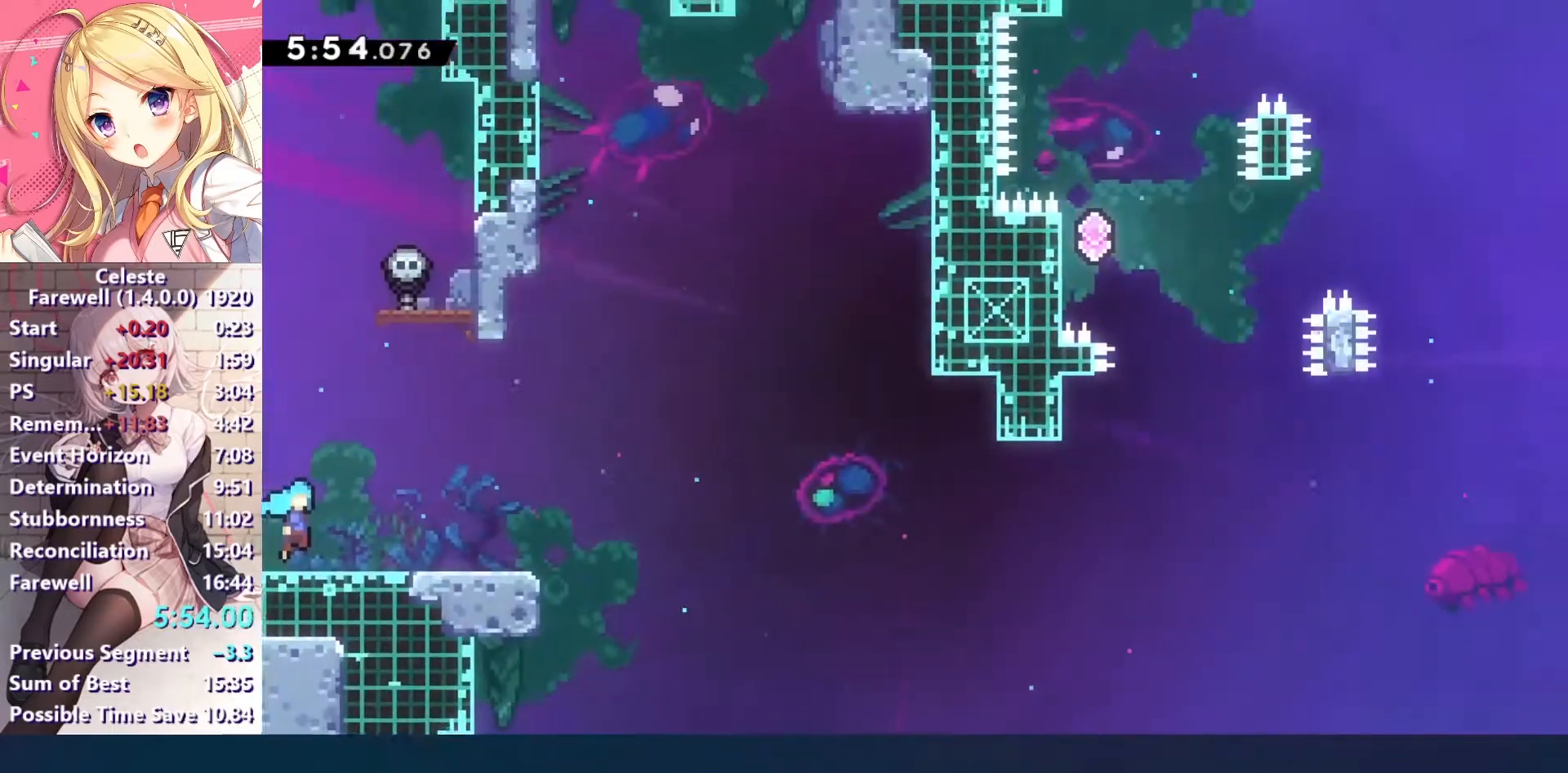
{"keys": ["c", "right"], "events": [[333, "c", "down"]]}
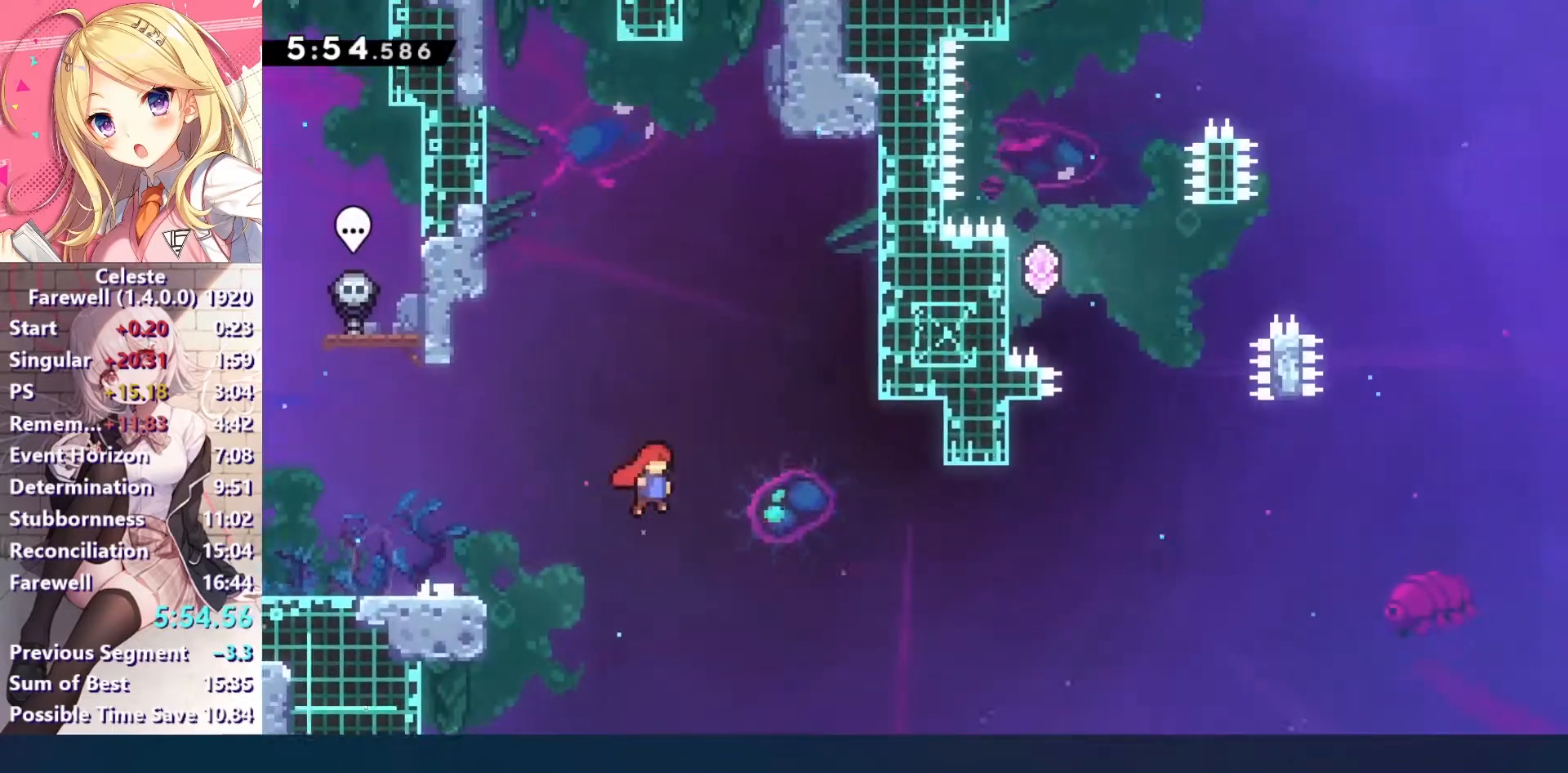
{"keys": ["c", "right", "up"], "events": [[500, "up", "down"]]}
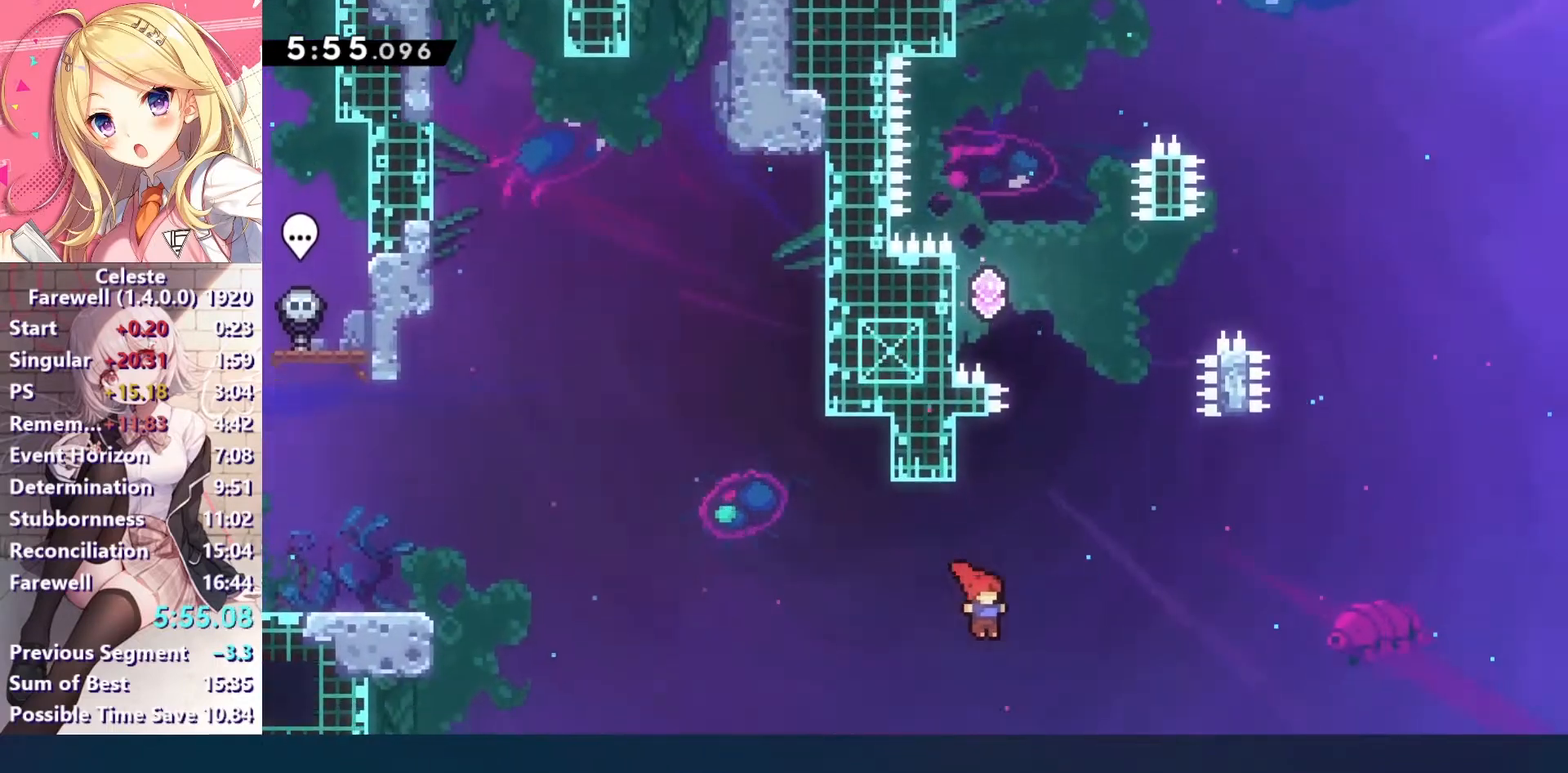
{"keys": ["c", "left"], "events": [[33, "c", "up"], [33, "right", "up"], [33, "x", "down"], [167, "left", "down"], [167, "x", "up"], [233, "up", "up"], [267, "c", "down"]]}
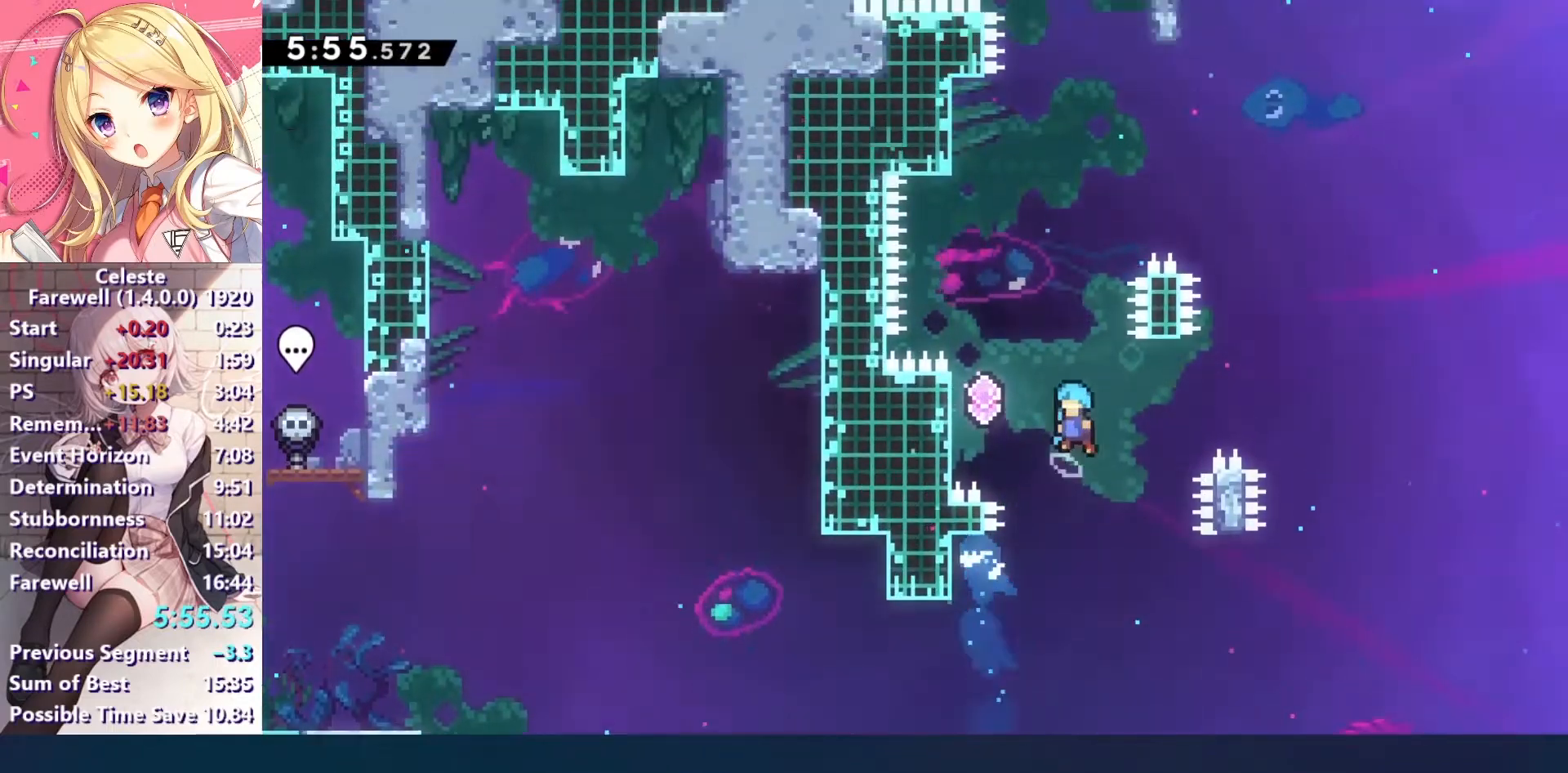
{"keys": [], "events": [[467, "c", "up"], [467, "left", "up"]]}
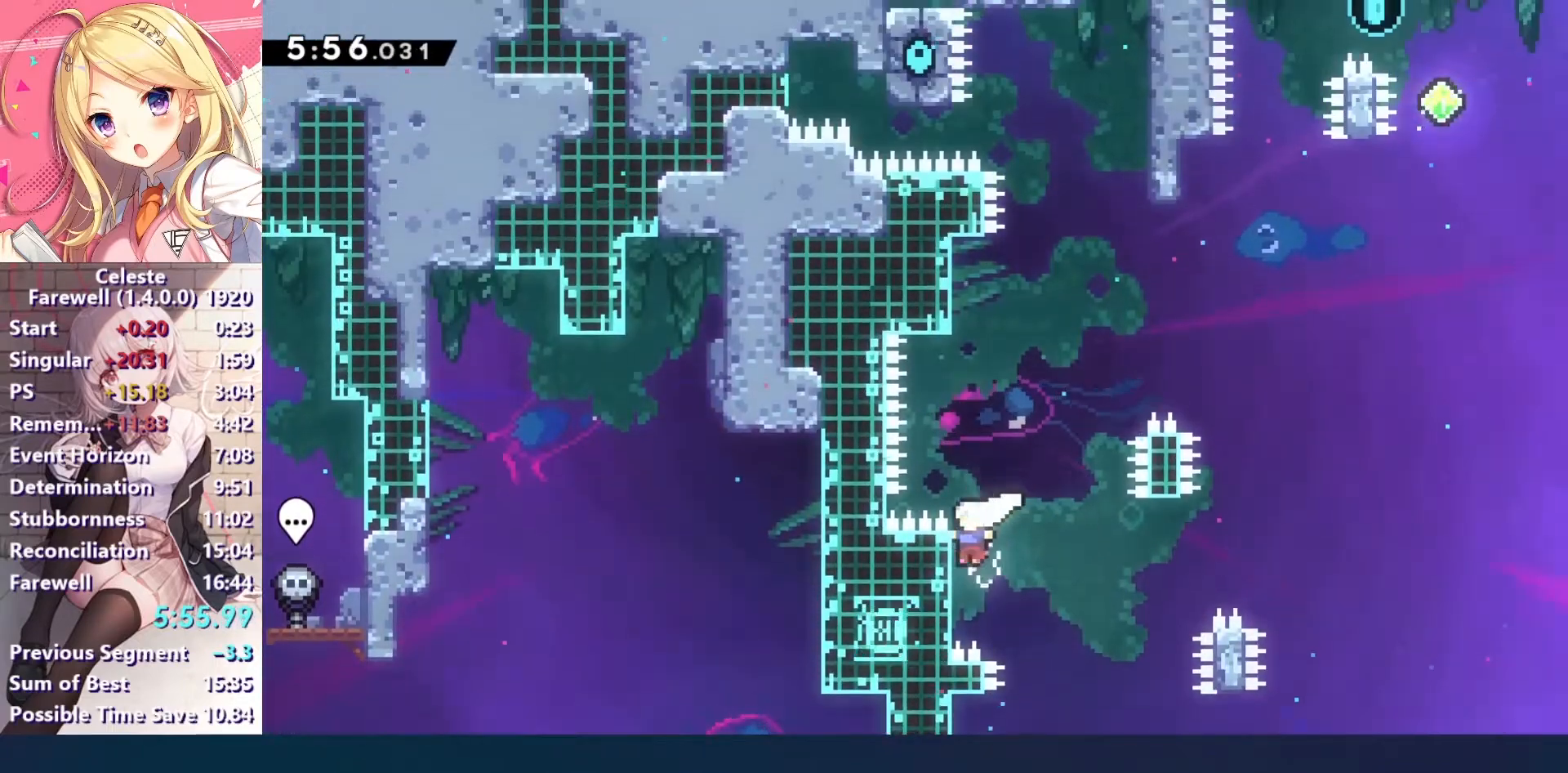
{"keys": ["right", "up"], "events": [[33, "c", "down"], [300, "right", "down"], [300, "up", "down"], [300, "x", "down"], [333, "c", "up"], [467, "x", "up"]]}
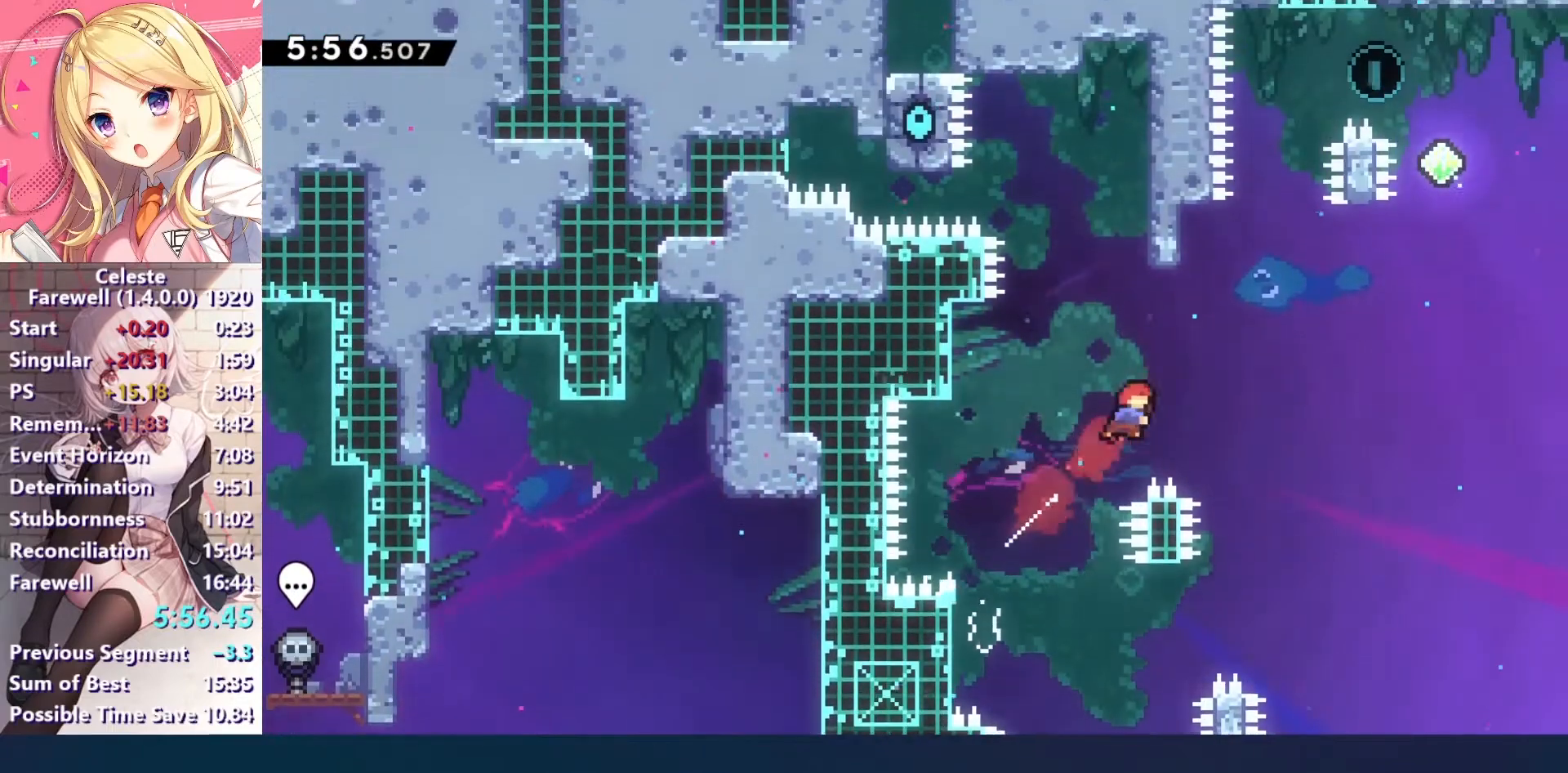
{"keys": ["c", "up"], "events": [[133, "right", "up"], [167, "x", "down"], [300, "x", "up"], [400, "c", "down"]]}
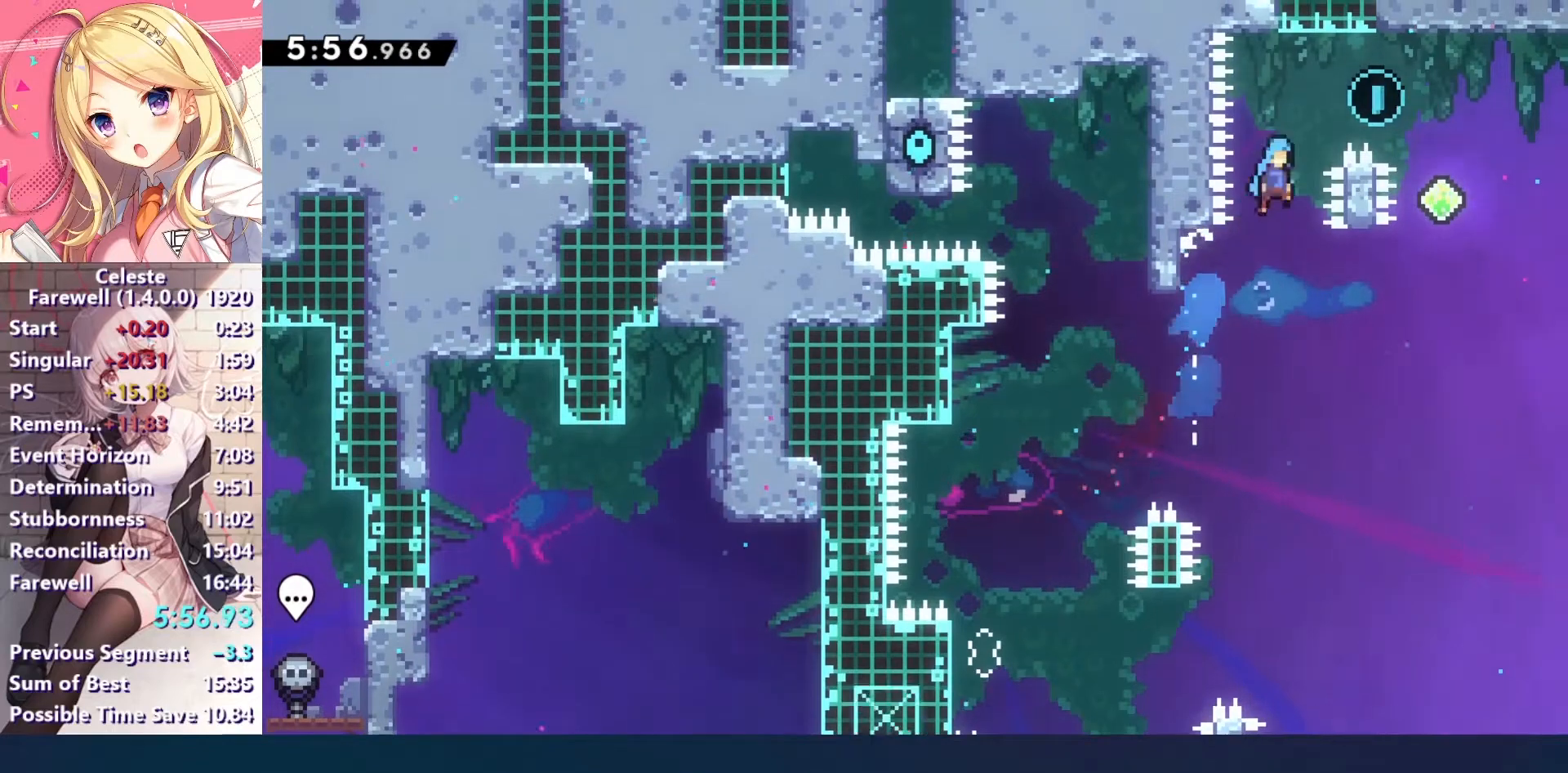
{"keys": ["down"], "events": [[33, "right", "down"], [133, "up", "up"], [300, "c", "up"], [300, "down", "down"], [433, "right", "up"]]}
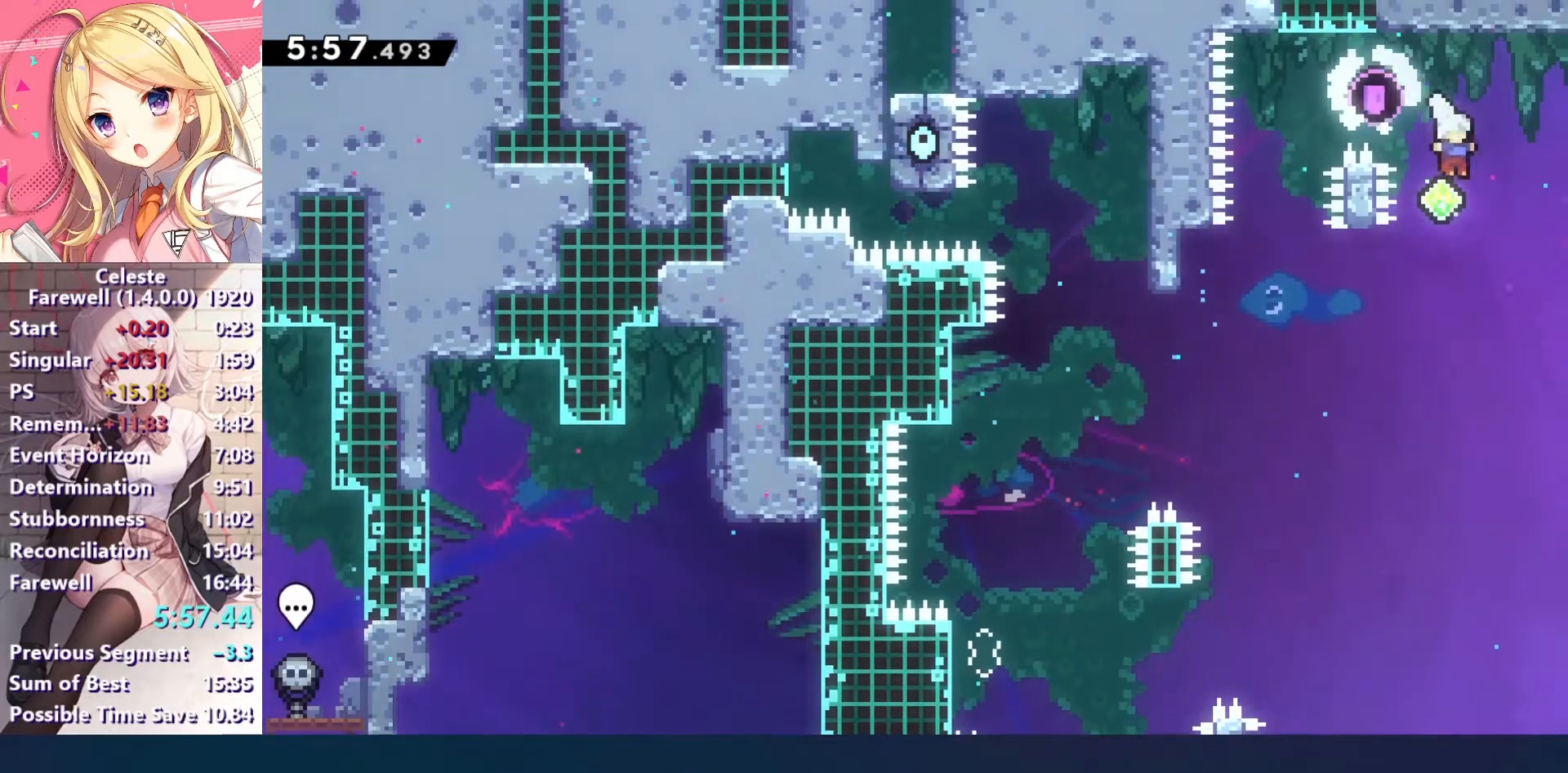
{"keys": ["left", "x"], "events": [[67, "left", "down"], [133, "down", "up"], [333, "x", "down"]]}
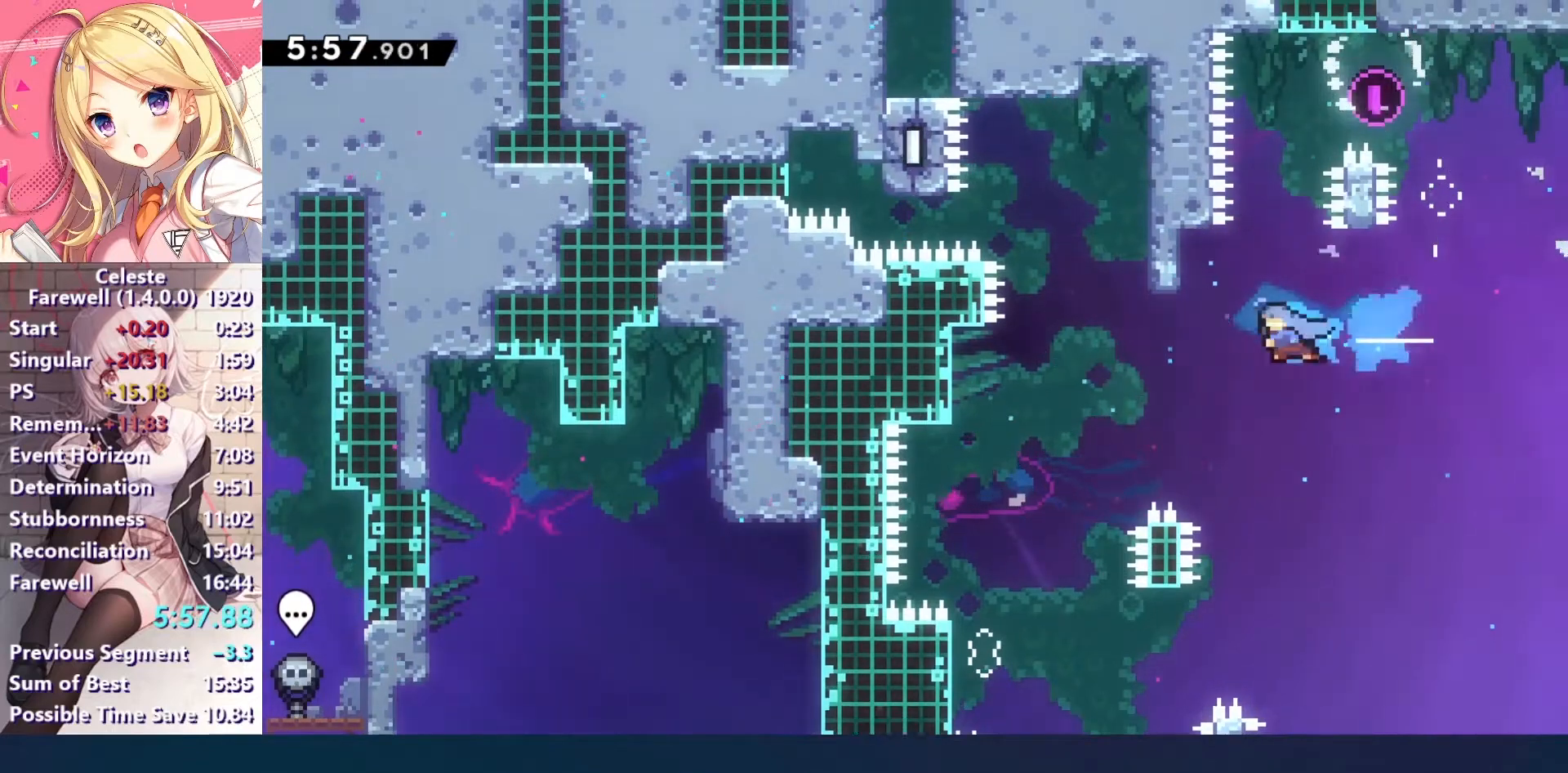
{"keys": ["left"], "events": [[67, "x", "up"], [333, "left", "up"], [367, "left", "down"]]}
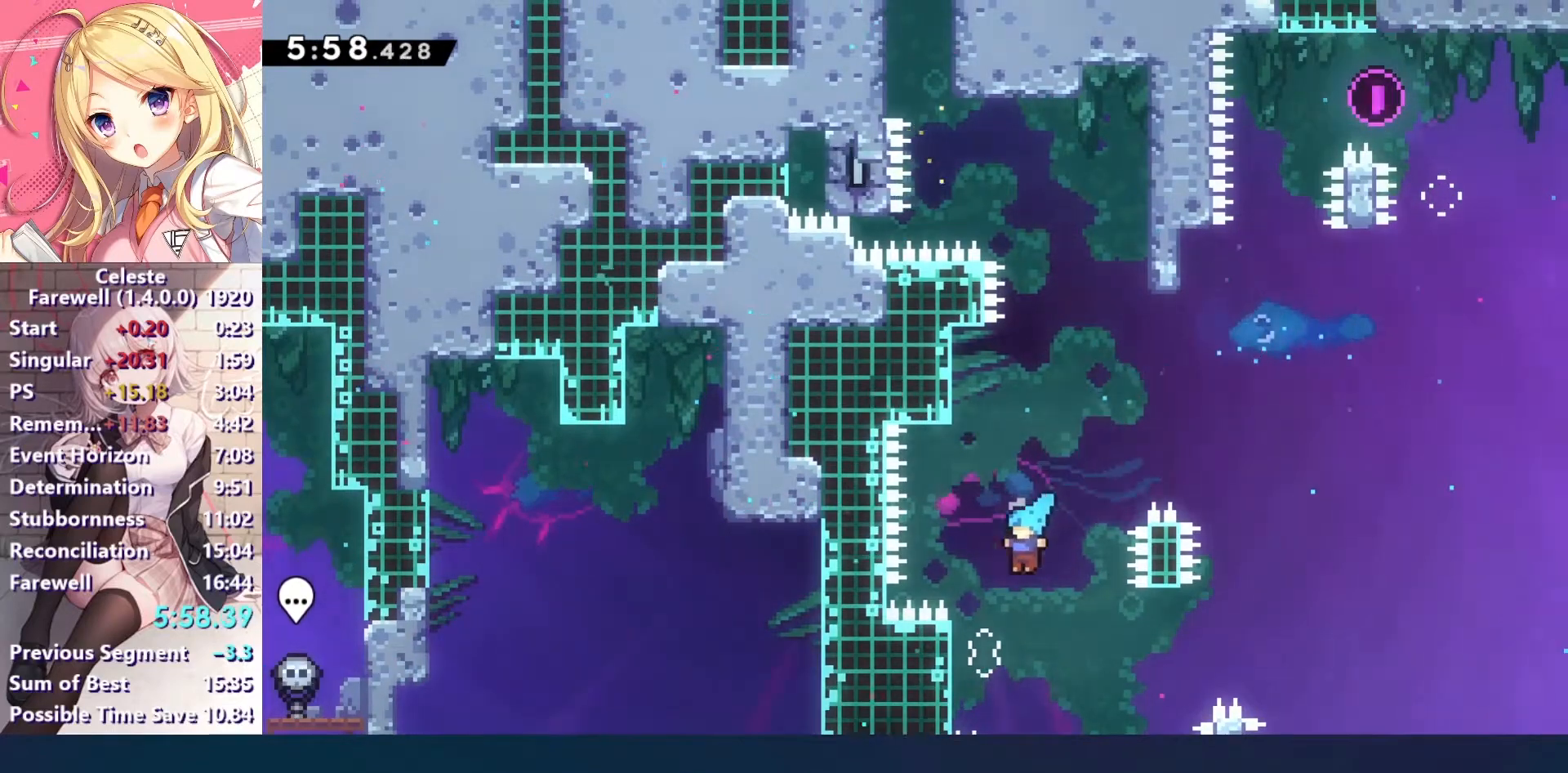
{"keys": ["c", "up"], "events": [[100, "up", "down"], [100, "z", "down"], [200, "left", "up"], [300, "c", "down"], [333, "z", "up"]]}
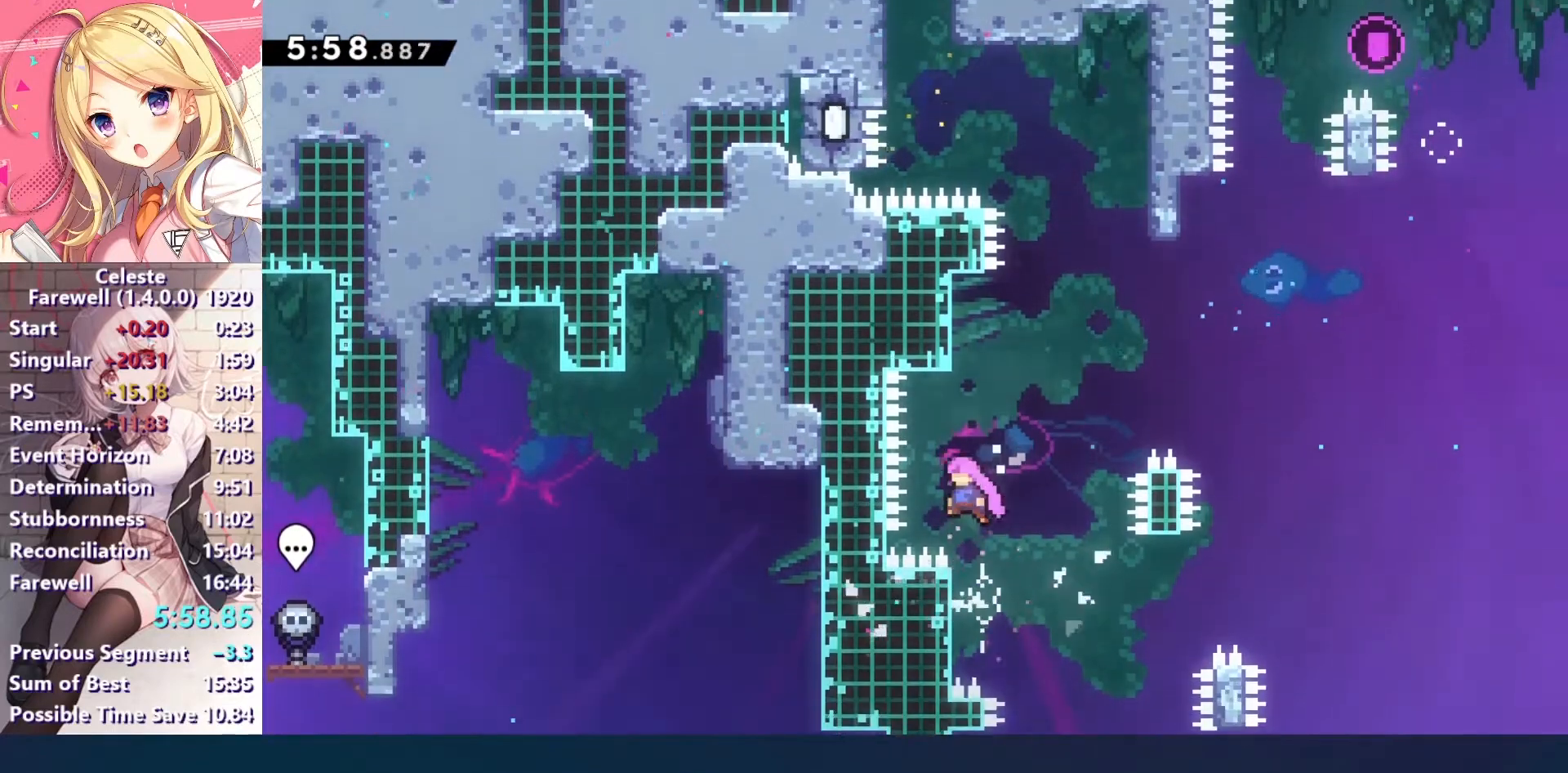
{"keys": ["c", "left", "up"], "events": [[67, "c", "up"], [67, "x", "down"], [200, "x", "up"], [267, "c", "down"], [300, "left", "down"]]}
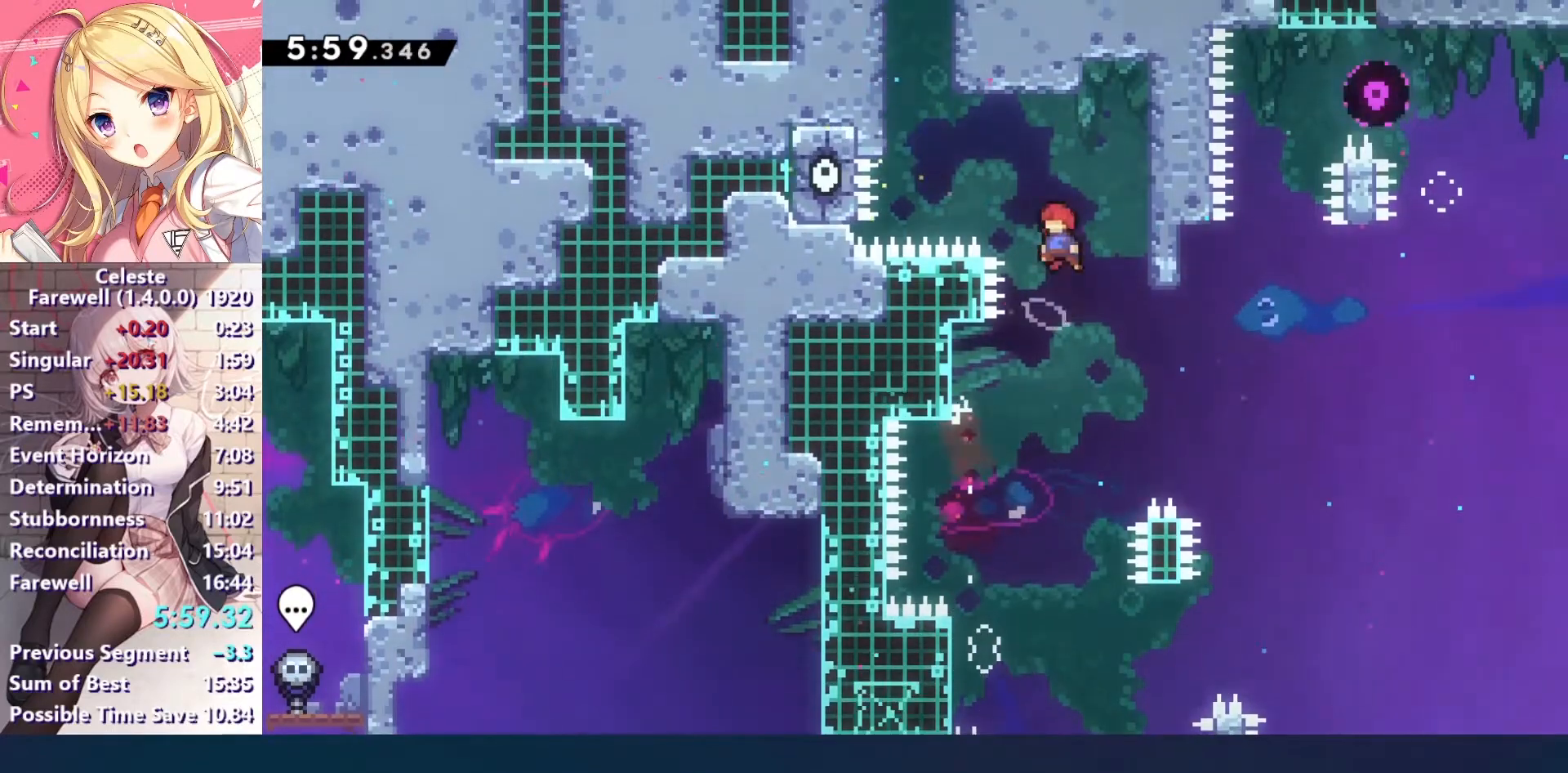
{"keys": ["c", "left", "up", "z"], "events": [[33, "s", "down"], [133, "c", "up"], [200, "s", "up"], [267, "z", "down"], [300, "c", "down"], [400, "c", "up"], [467, "c", "down"]]}
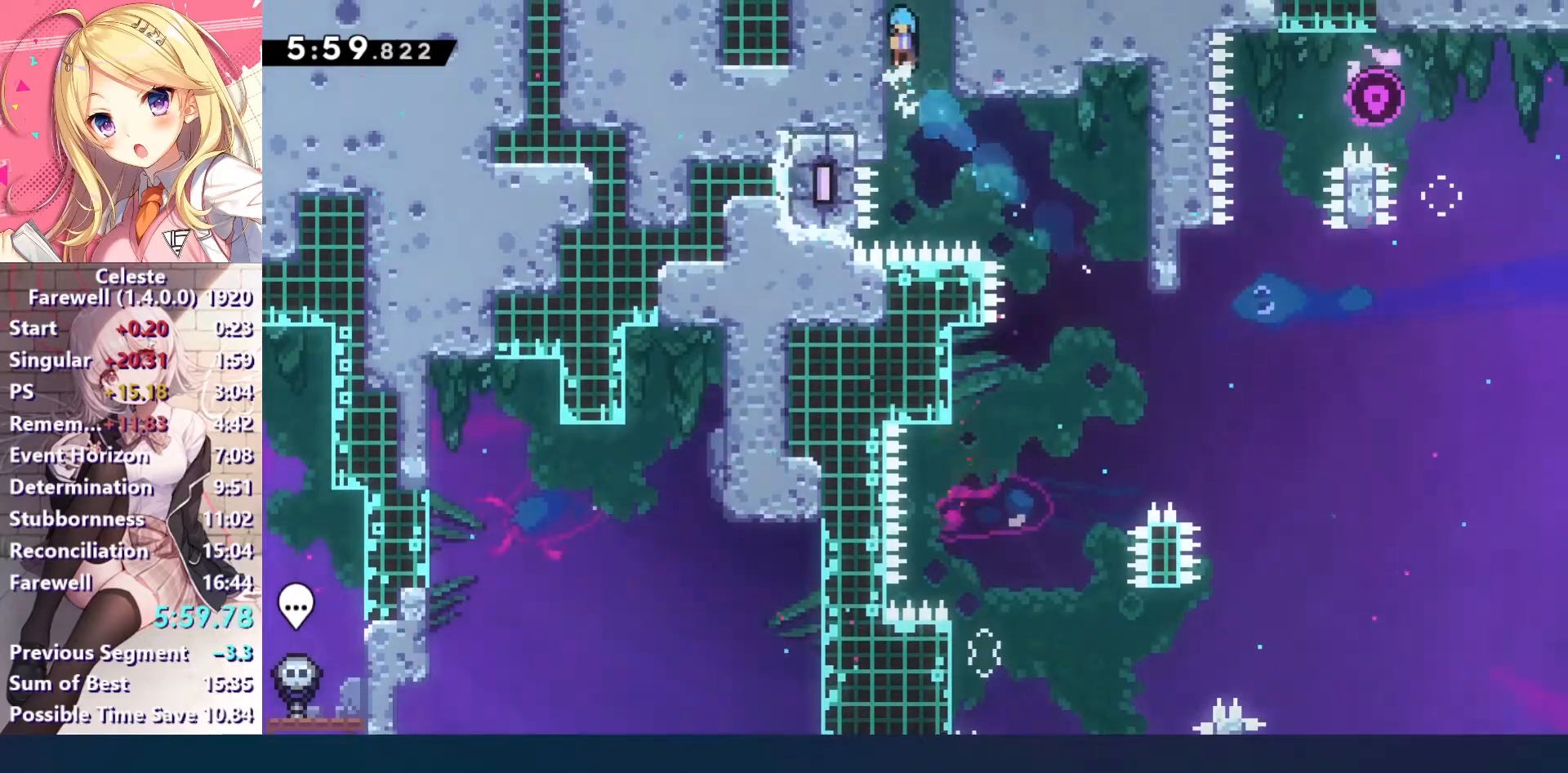
{"keys": [], "events": [[67, "c", "up"], [100, "c", "down"], [300, "c", "up"], [300, "left", "up"], [300, "up", "up"], [300, "z", "up"]]}
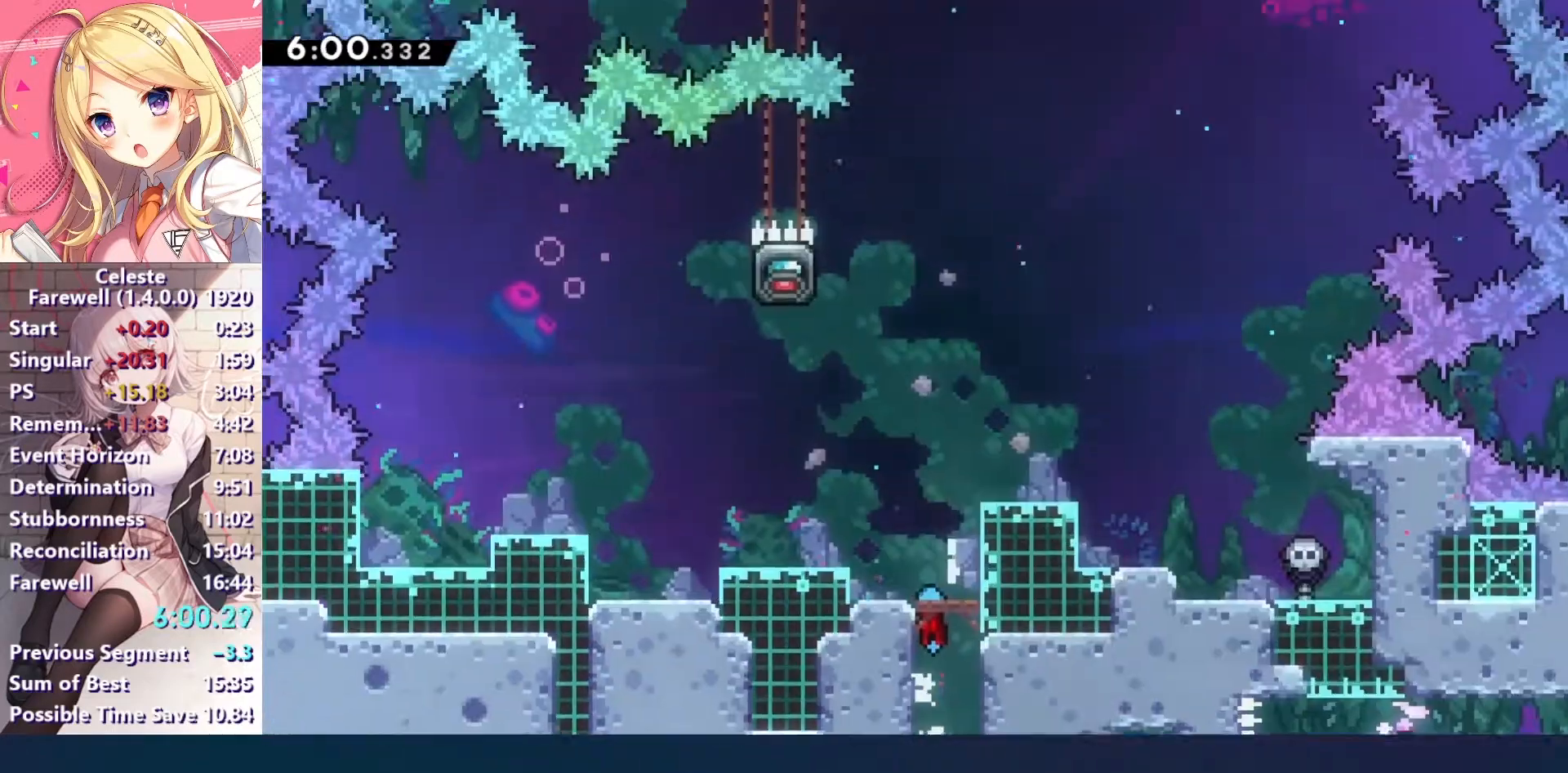
{"keys": ["c", "left", "z"], "events": [[300, "left", "down"], [333, "z", "down"], [367, "c", "down"]]}
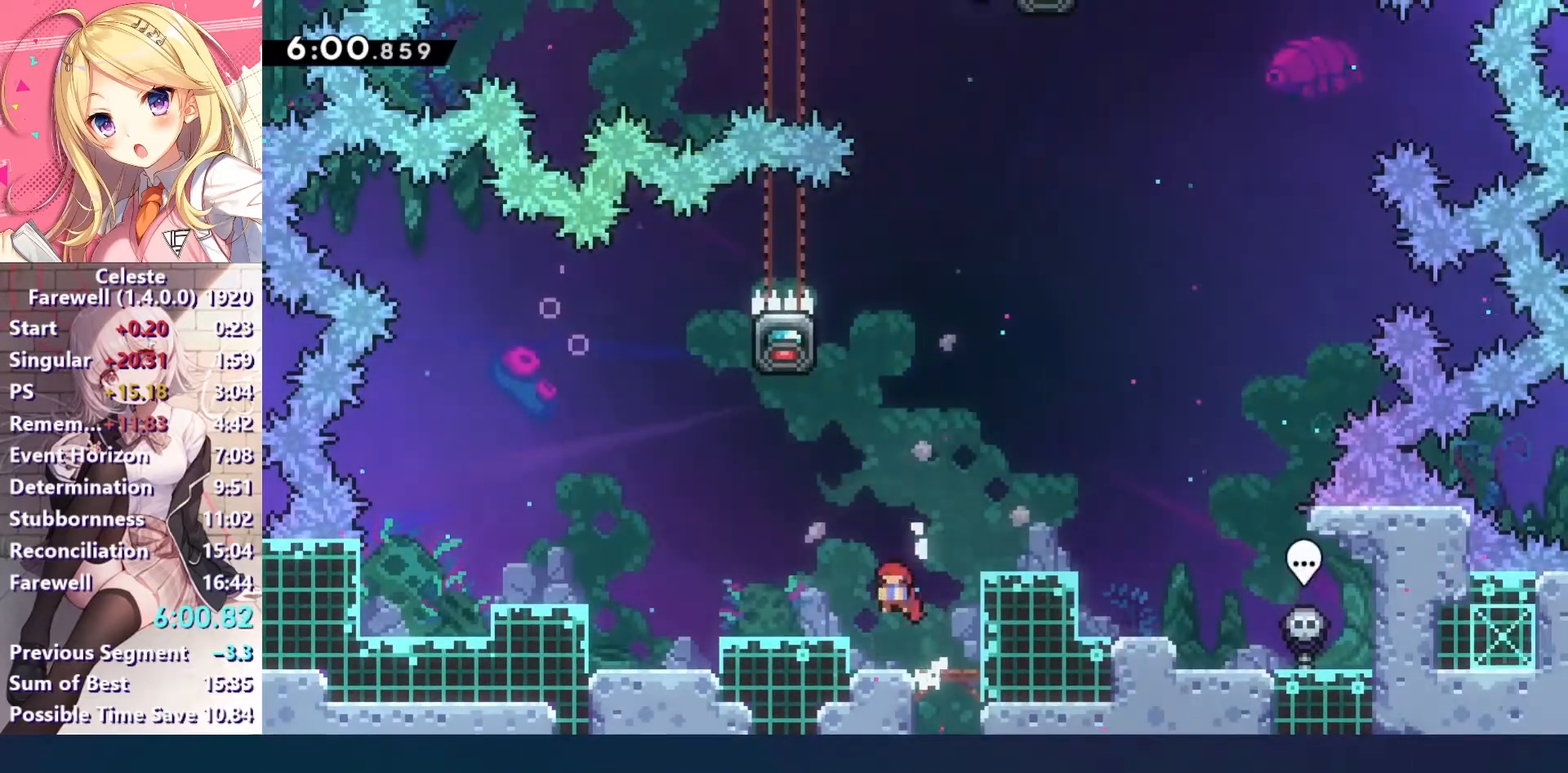
{"keys": ["left"], "events": [[67, "c", "up"], [67, "z", "up"], [100, "left", "up"], [100, "up", "down"], [133, "x", "down"], [267, "up", "up"], [267, "x", "up"], [367, "left", "down"]]}
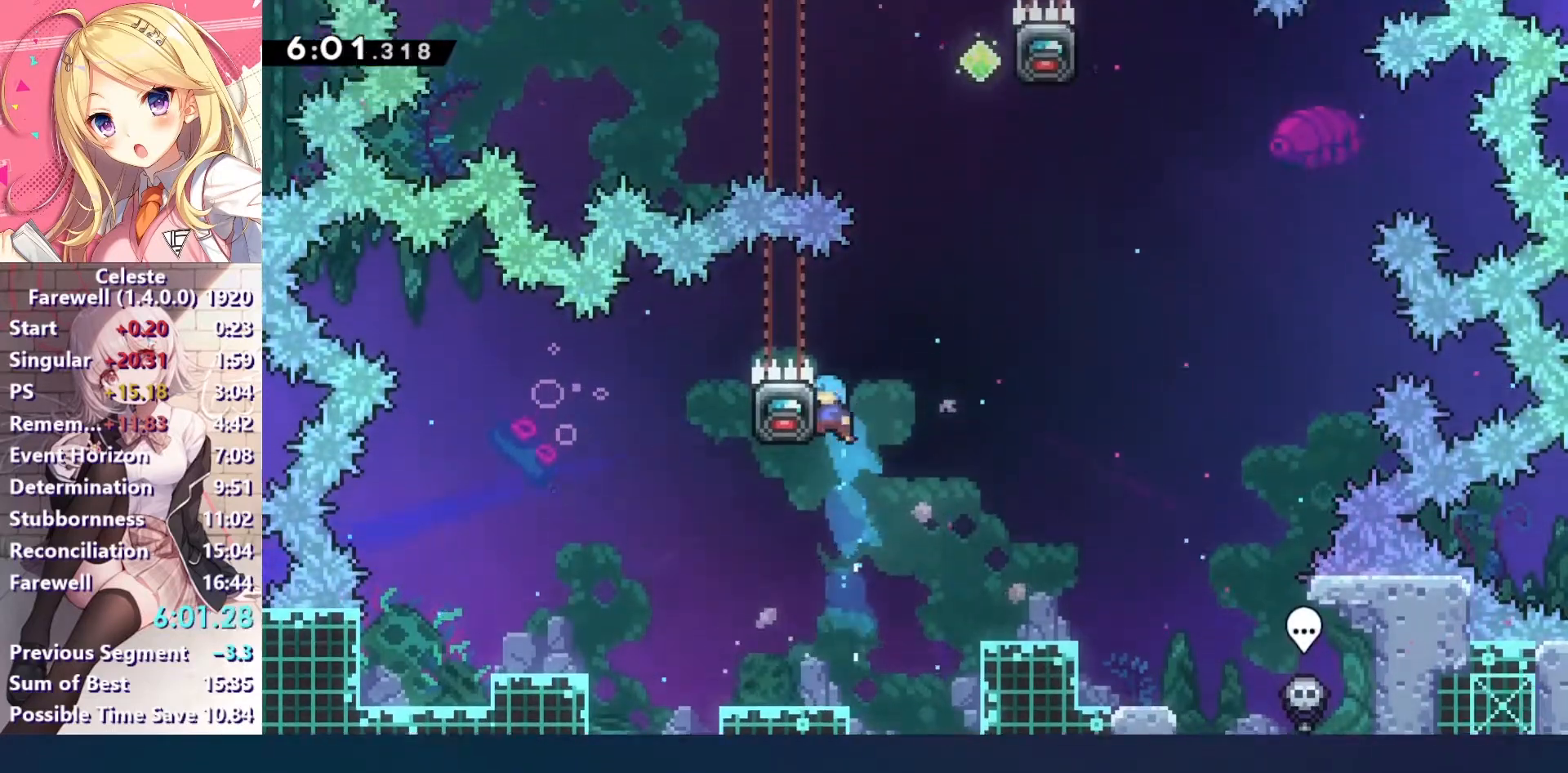
{"keys": ["c", "right"], "events": [[33, "z", "down"], [67, "left", "up"], [300, "c", "down"], [300, "right", "down"], [367, "z", "up"]]}
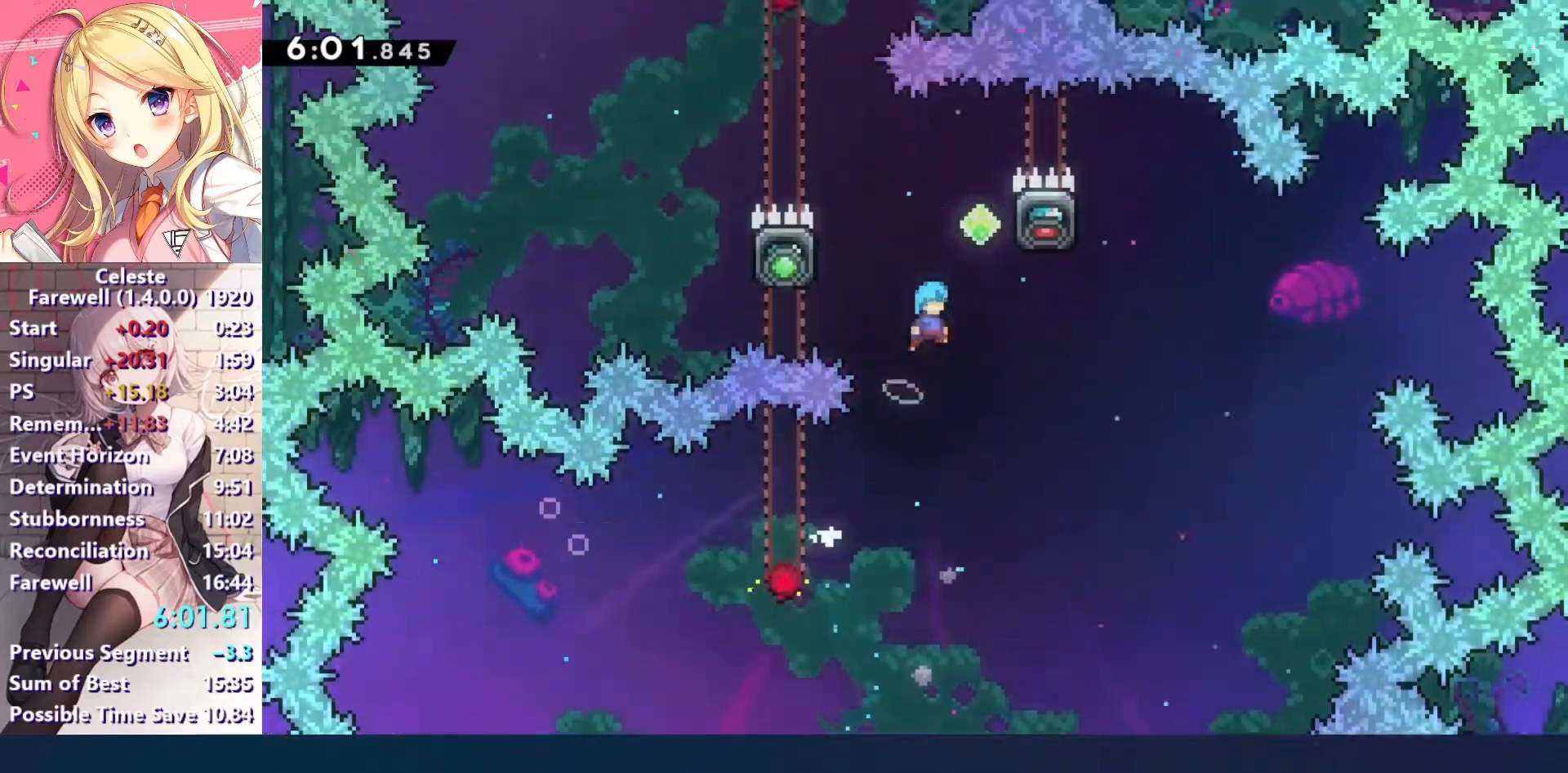
{"keys": ["c", "left"], "events": [[33, "c", "up"], [200, "z", "down"], [333, "left", "down"], [367, "c", "down"], [367, "right", "up"], [433, "z", "up"]]}
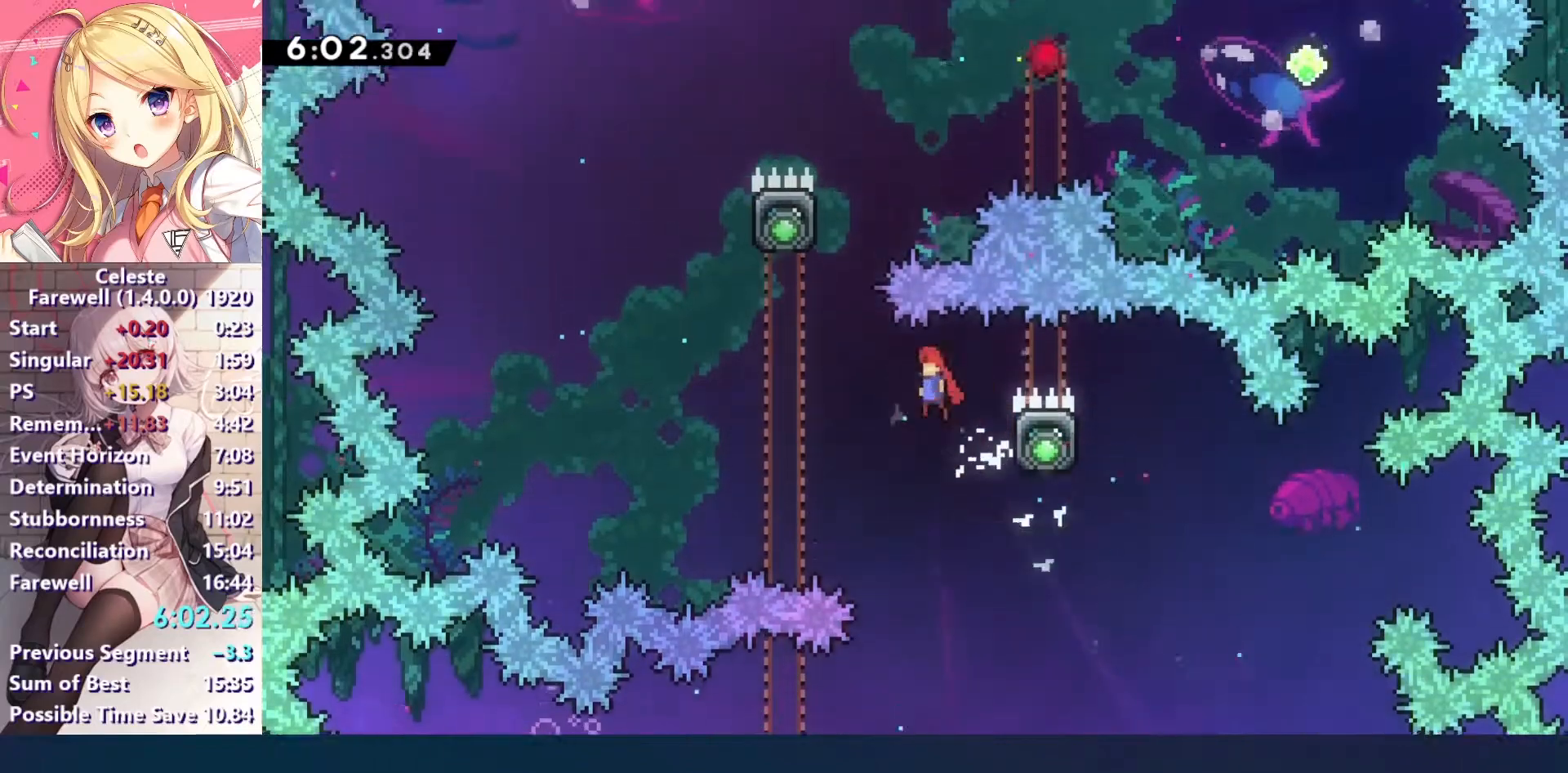
{"keys": ["up"], "events": [[233, "up", "down"], [267, "c", "up"], [267, "left", "up"], [300, "x", "down"], [400, "x", "up"]]}
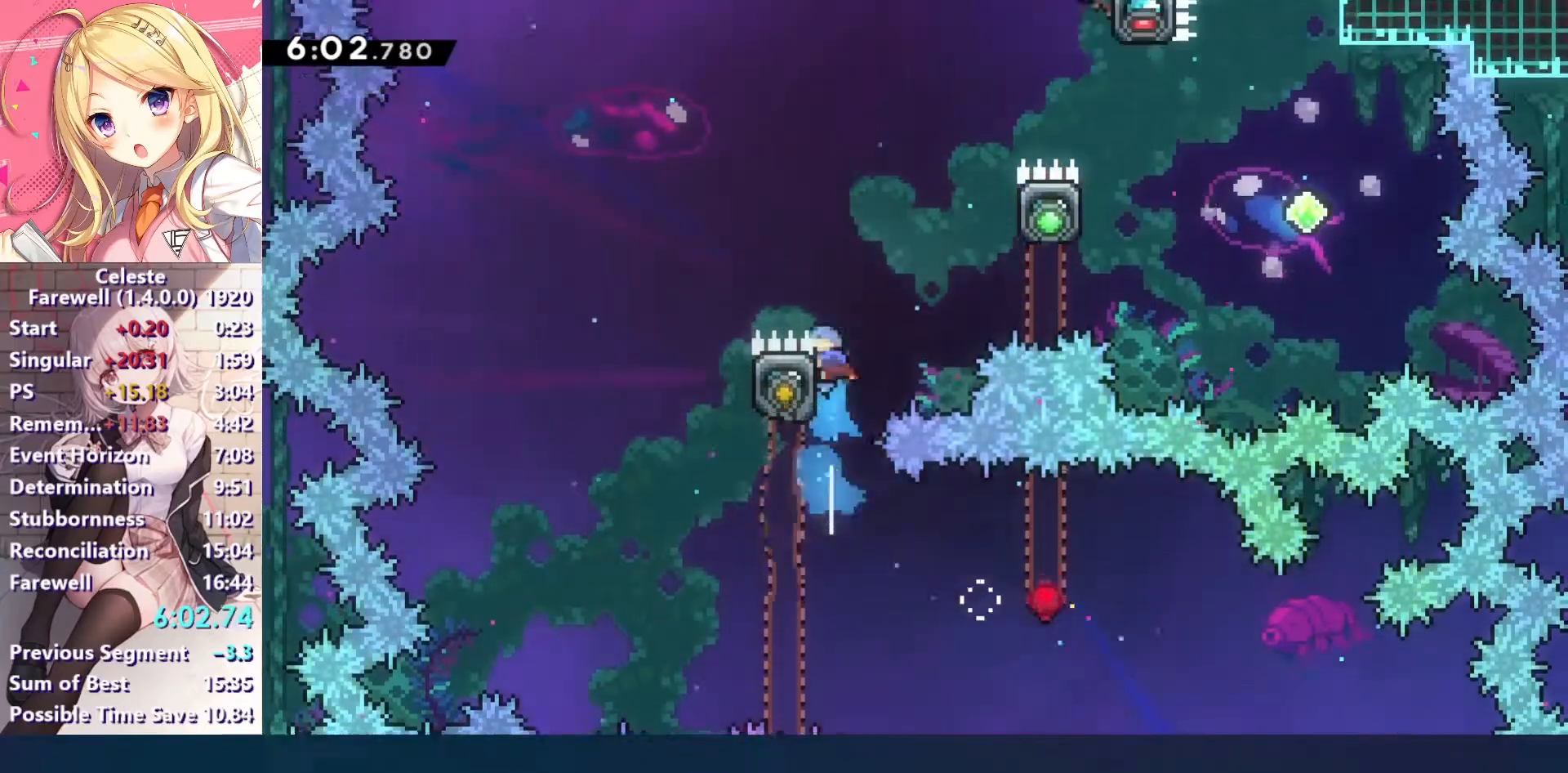
{"keys": ["c", "right", "up", "z"], "events": [[33, "c", "down"], [33, "right", "down"], [300, "c", "up"], [300, "z", "down"], [333, "c", "down"]]}